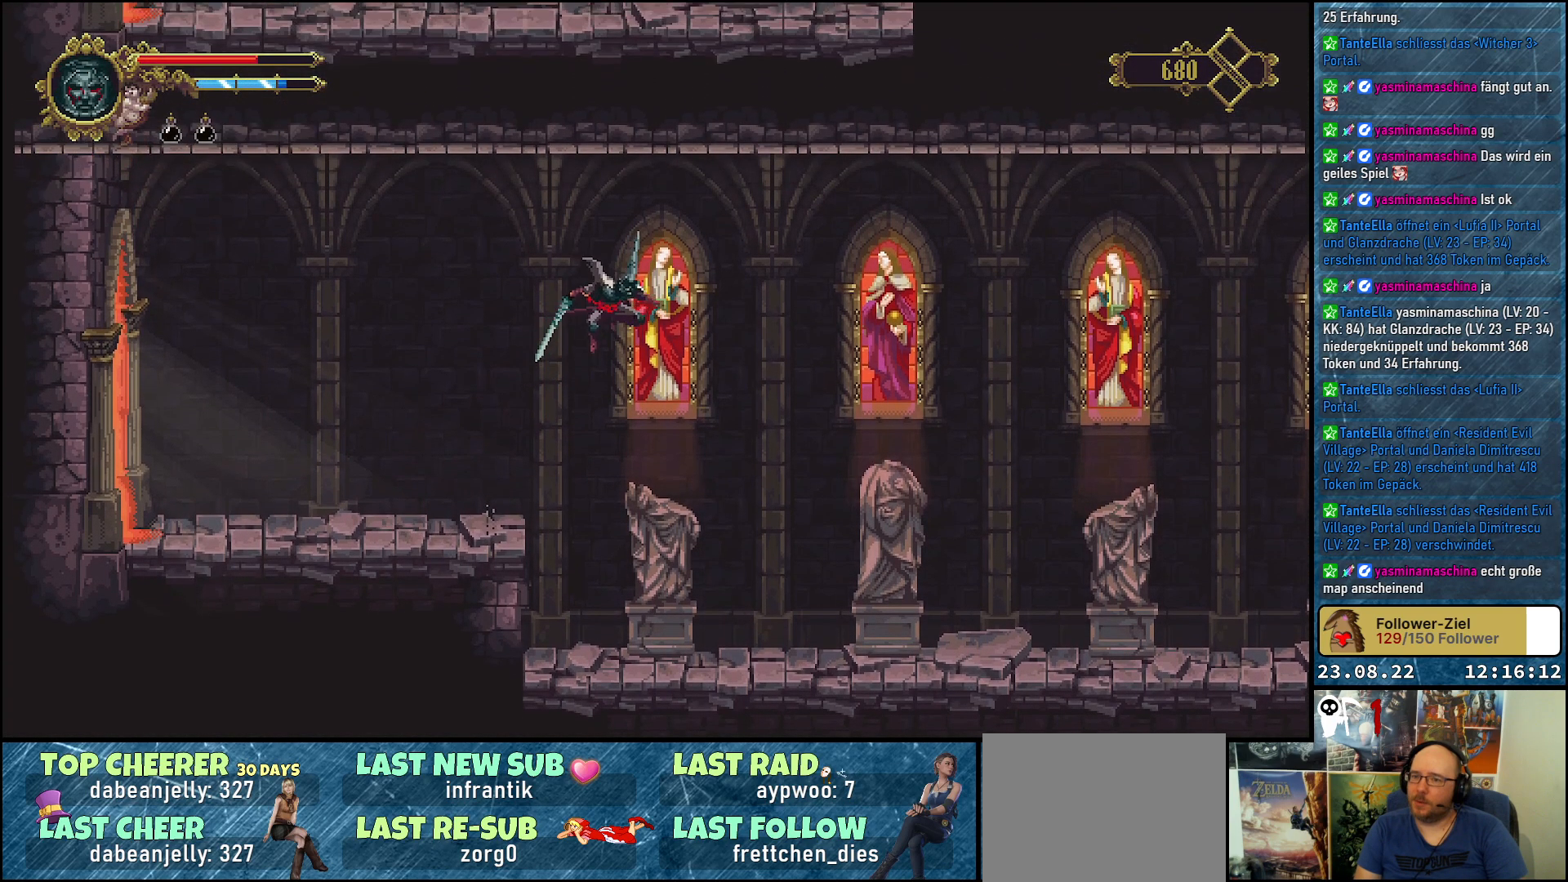
Gameplay with a controller (Xbox layout); each line is a JSON object with the inputs held at the frame after it. "events" lists button and stick changes between this image and that frame as [ms after this image, input, new state], when the widget could be followed in between.
{"buttons": ["DPAD_RIGHT"], "left_stick": "center", "right_stick": "center", "events": []}
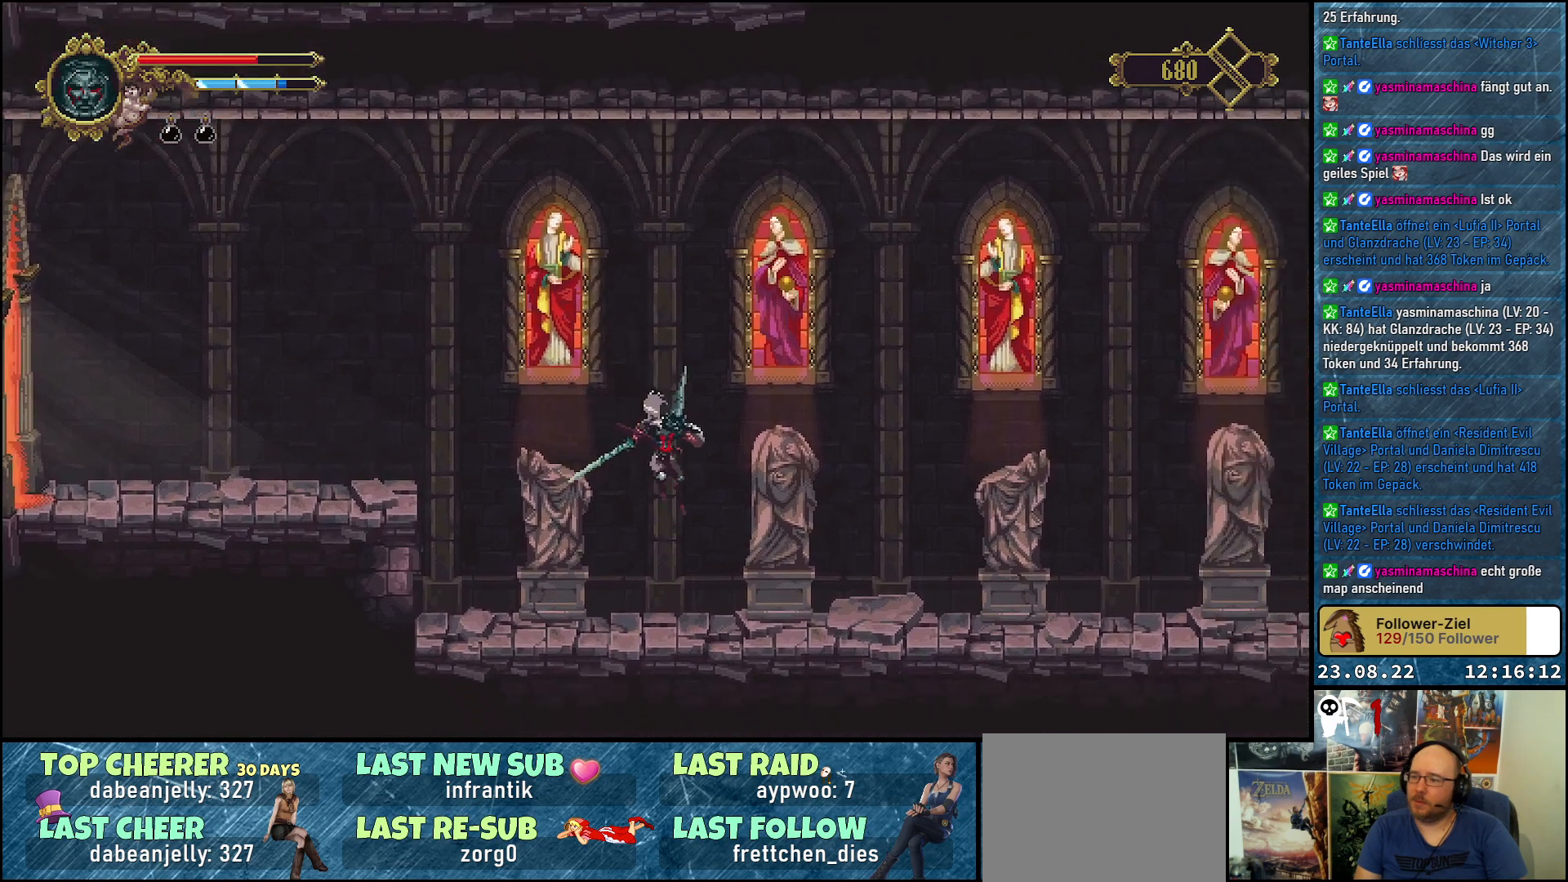
{"buttons": ["DPAD_RIGHT"], "left_stick": "center", "right_stick": "center", "events": []}
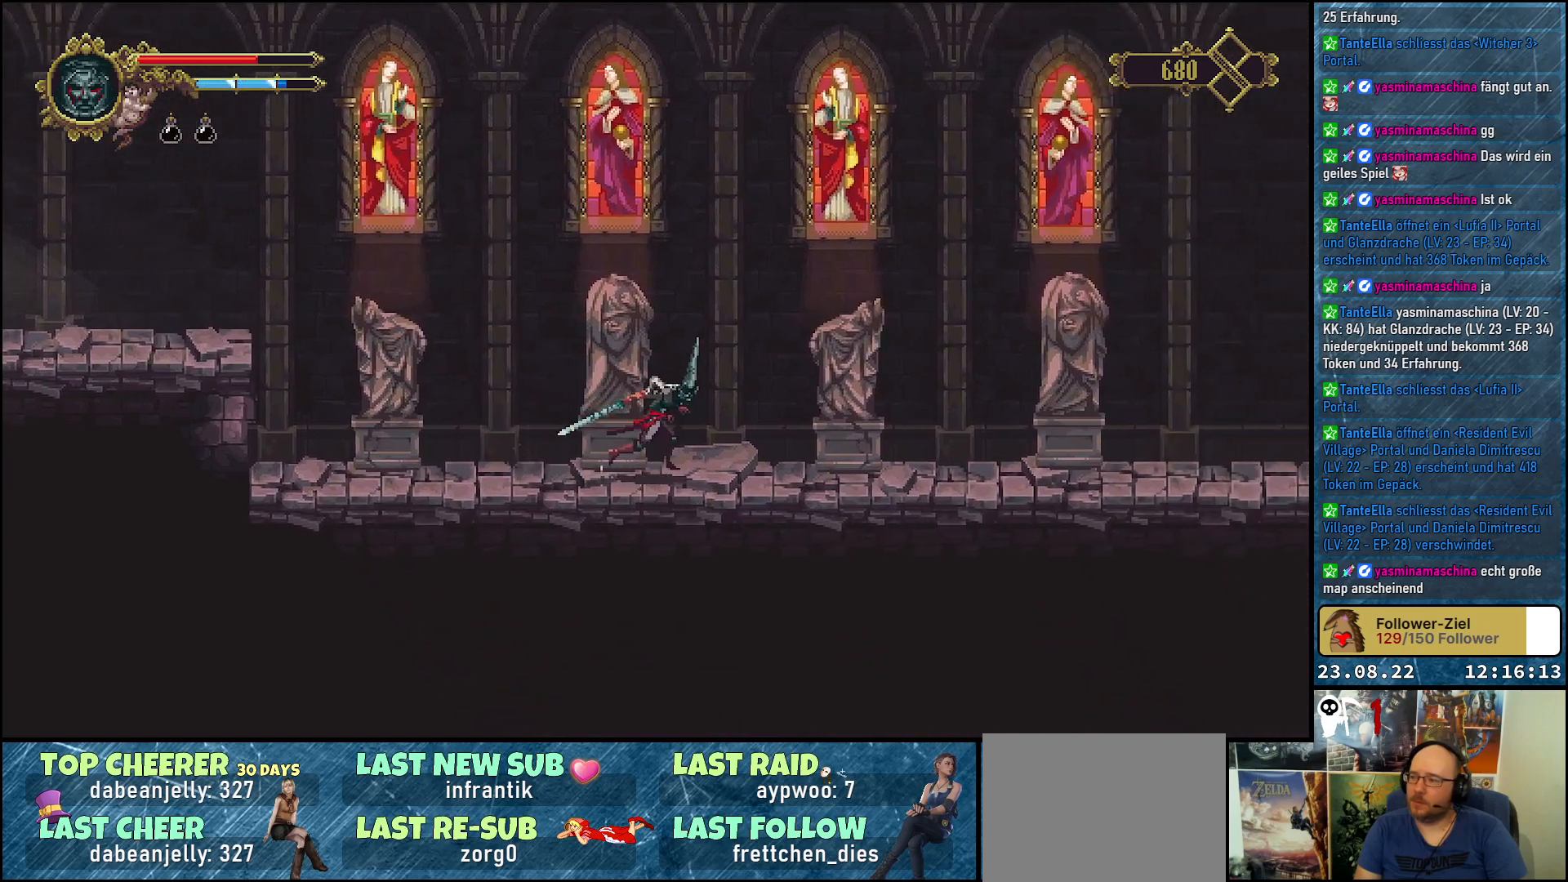
{"buttons": ["DPAD_RIGHT"], "left_stick": "center", "right_stick": "center", "events": []}
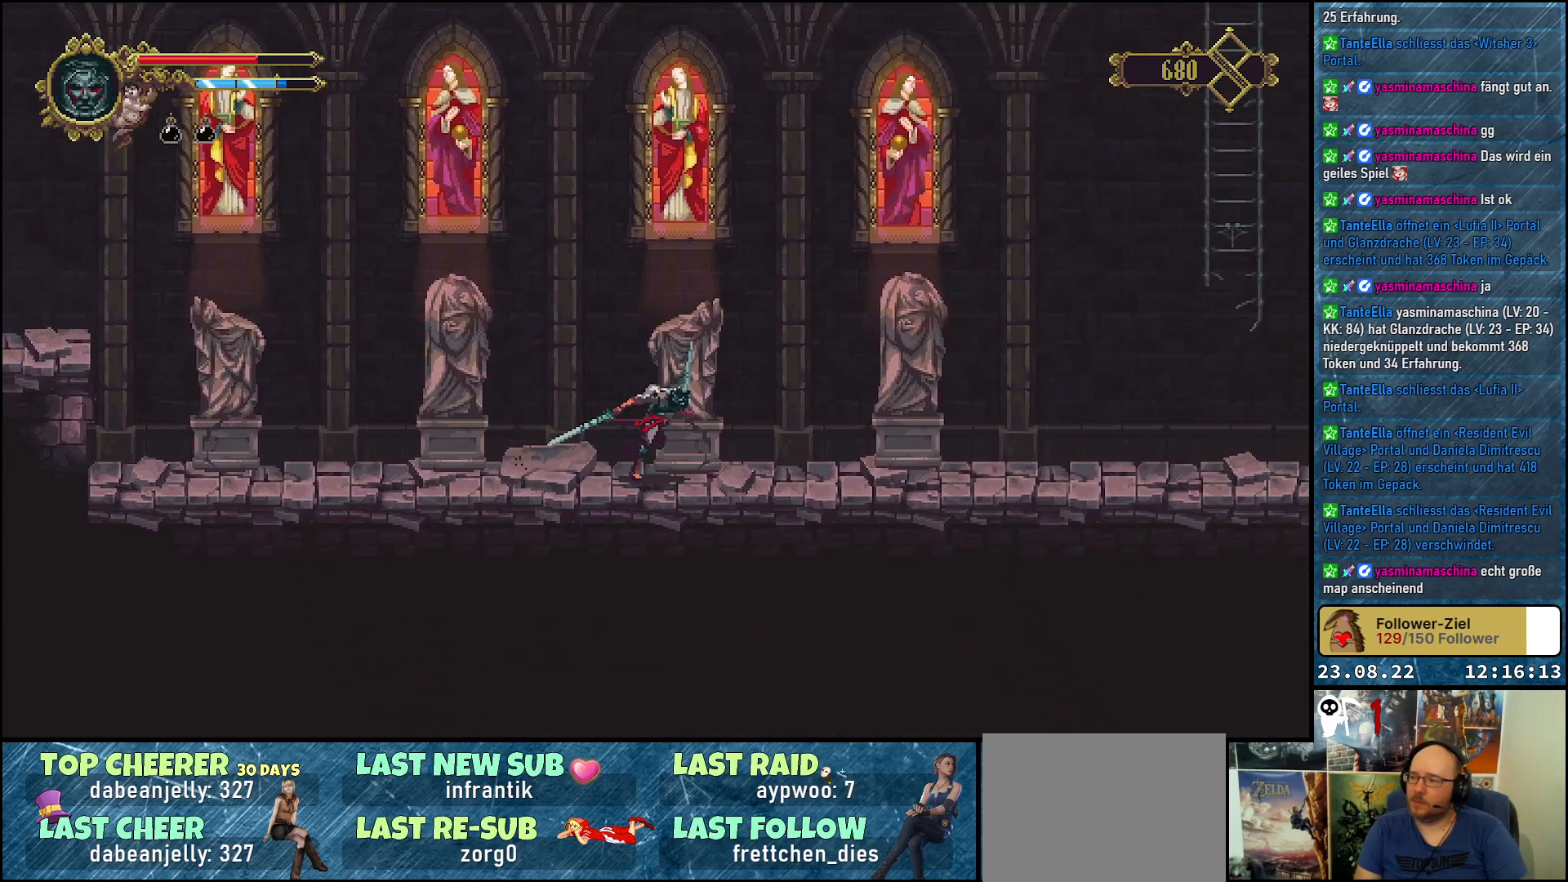
{"buttons": ["DPAD_RIGHT"], "left_stick": "center", "right_stick": "center", "events": []}
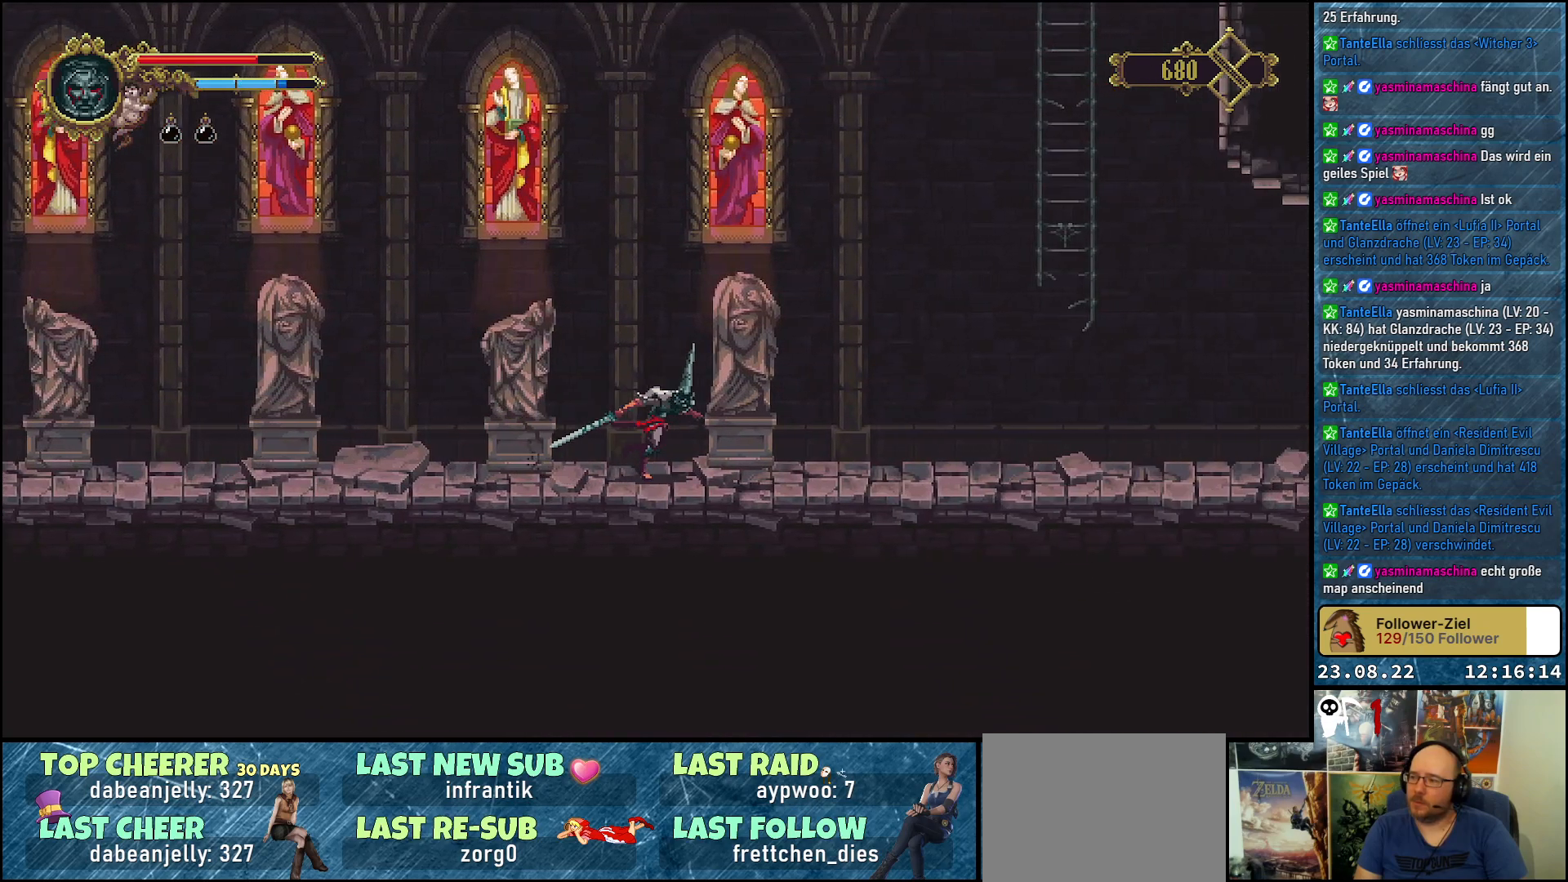
{"buttons": ["DPAD_RIGHT"], "left_stick": "center", "right_stick": "center", "events": []}
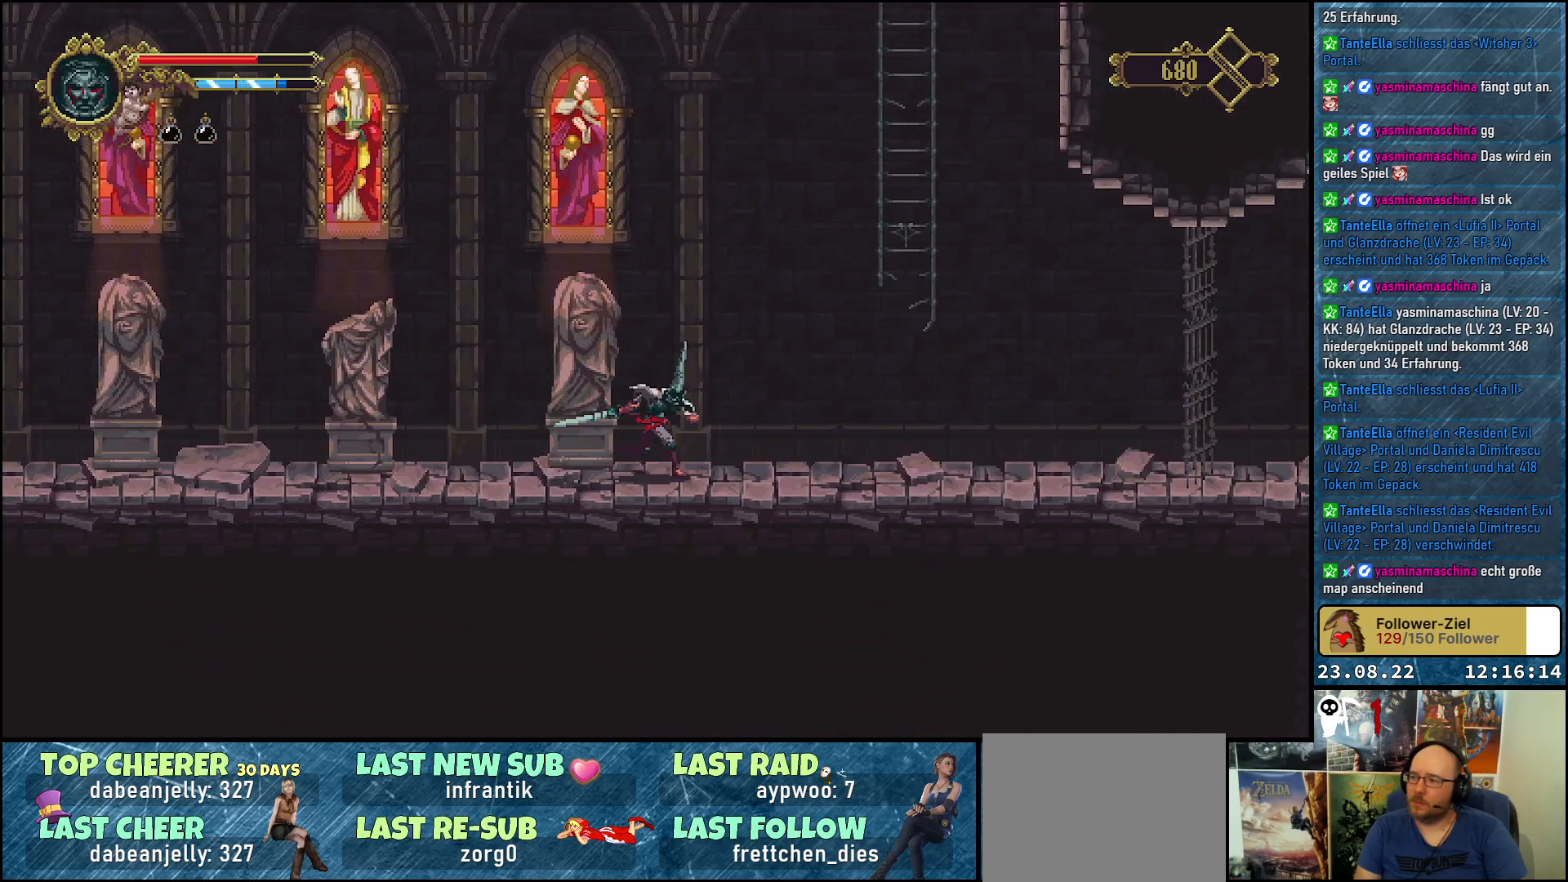
{"buttons": ["DPAD_RIGHT"], "left_stick": "center", "right_stick": "center", "events": []}
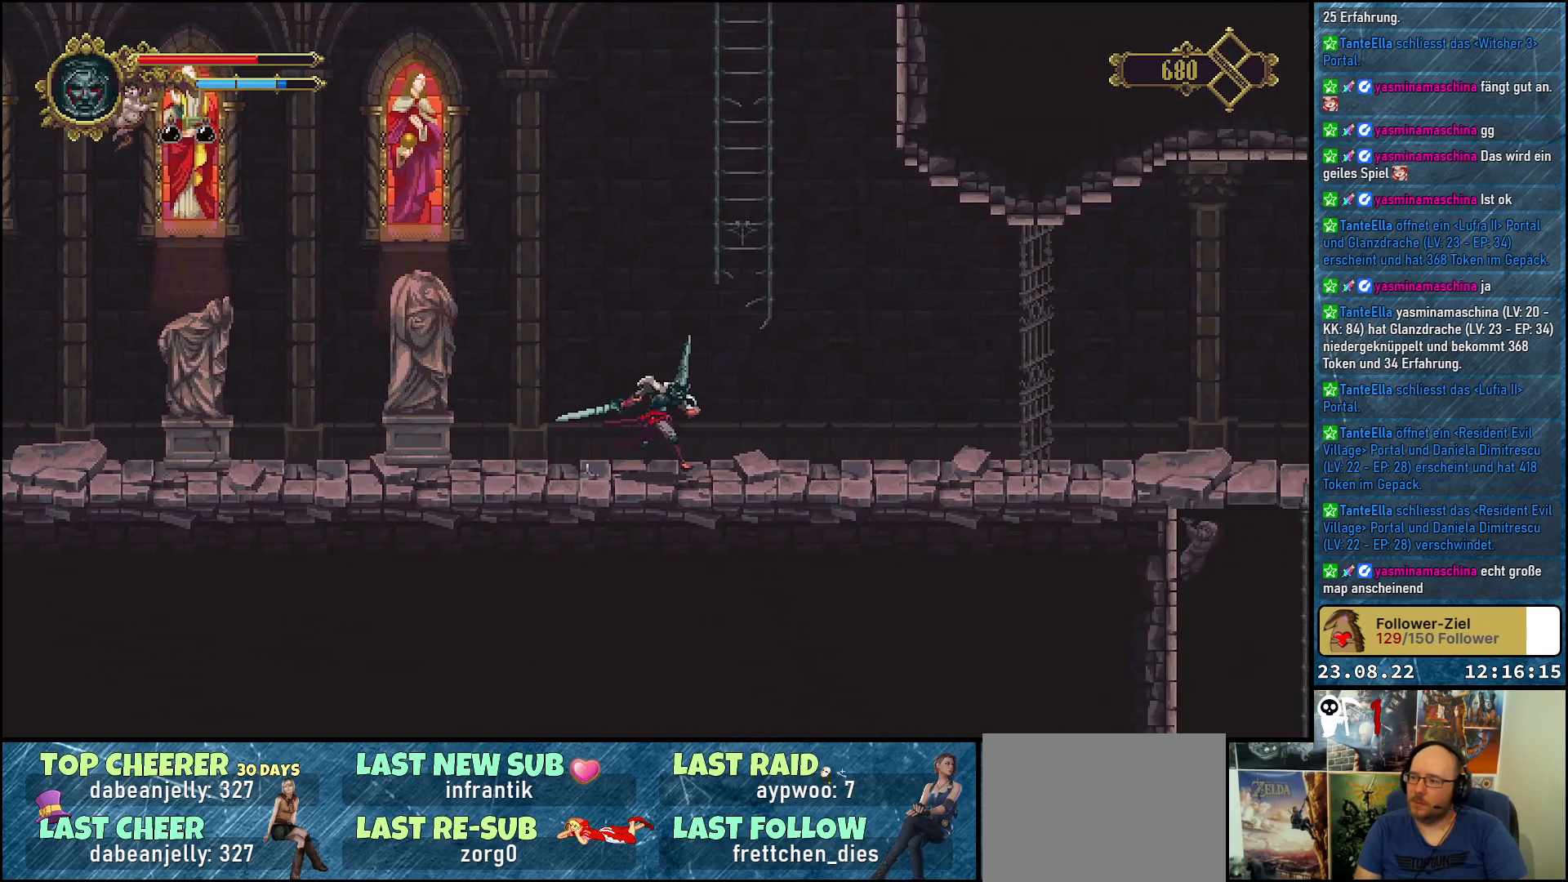
{"buttons": ["DPAD_RIGHT"], "left_stick": "center", "right_stick": "center", "events": []}
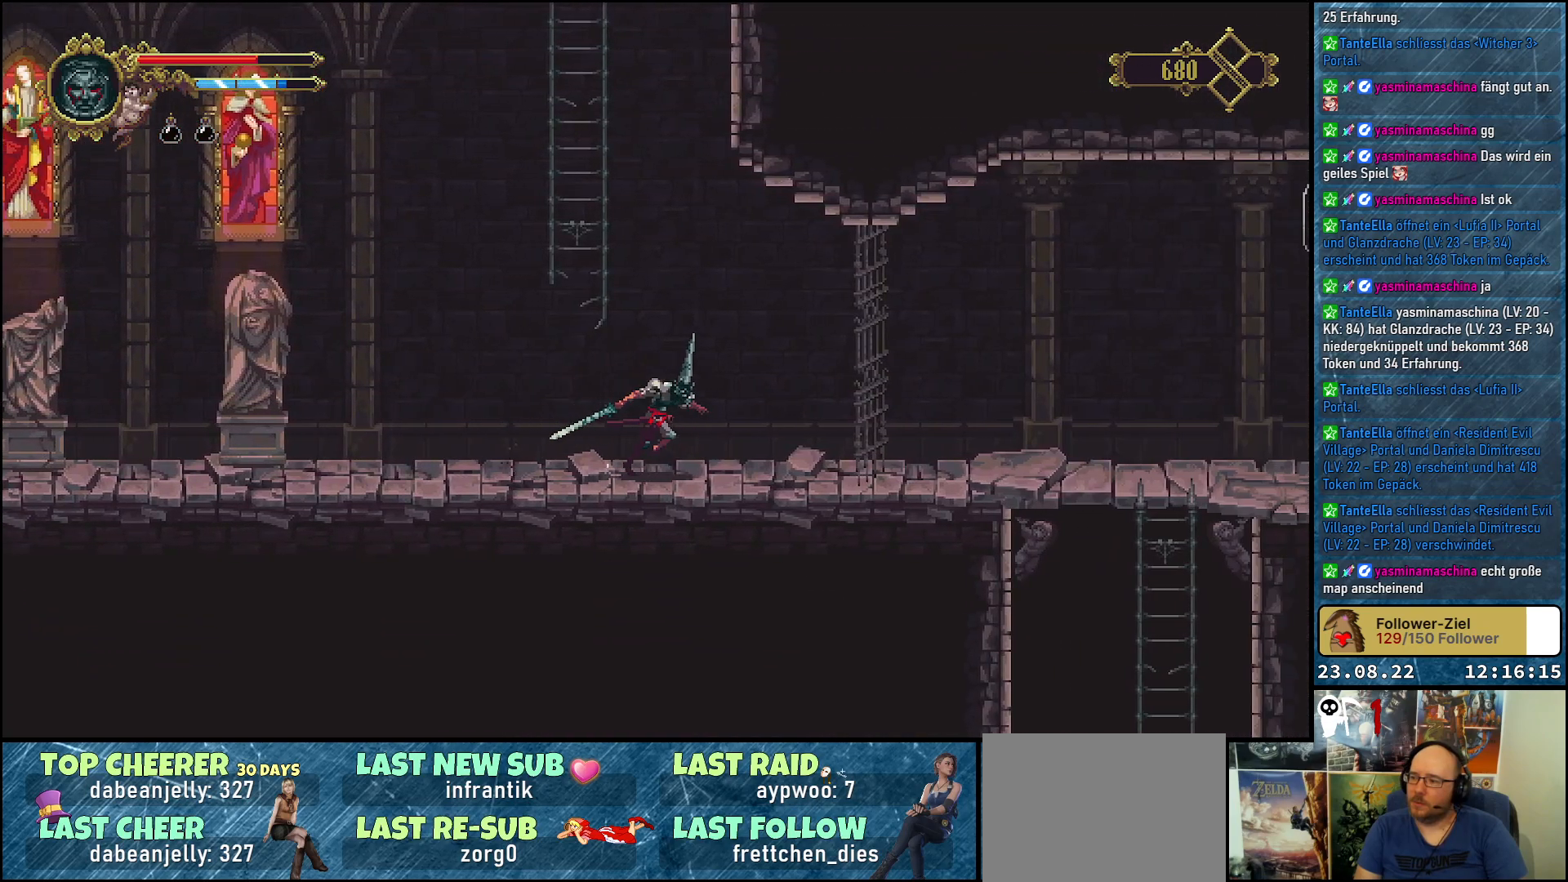
{"buttons": ["A", "DPAD_RIGHT"], "left_stick": "center", "right_stick": "center", "events": [[400, "A", "down"]]}
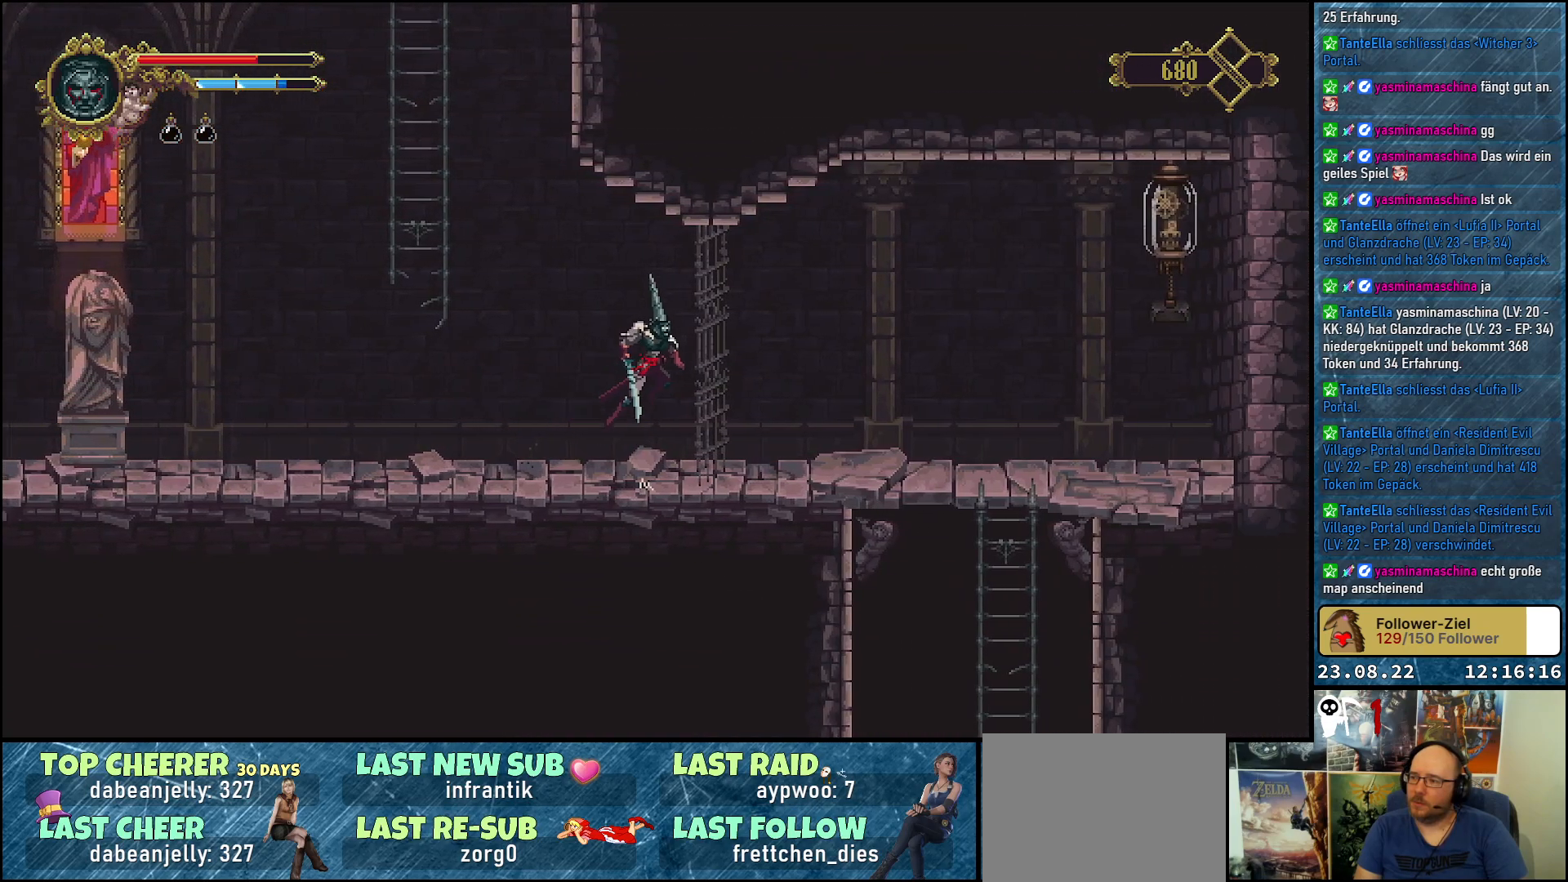
{"buttons": ["DPAD_RIGHT"], "left_stick": "center", "right_stick": "center", "events": [[200, "X", "down"], [317, "A", "up"], [433, "X", "up"]]}
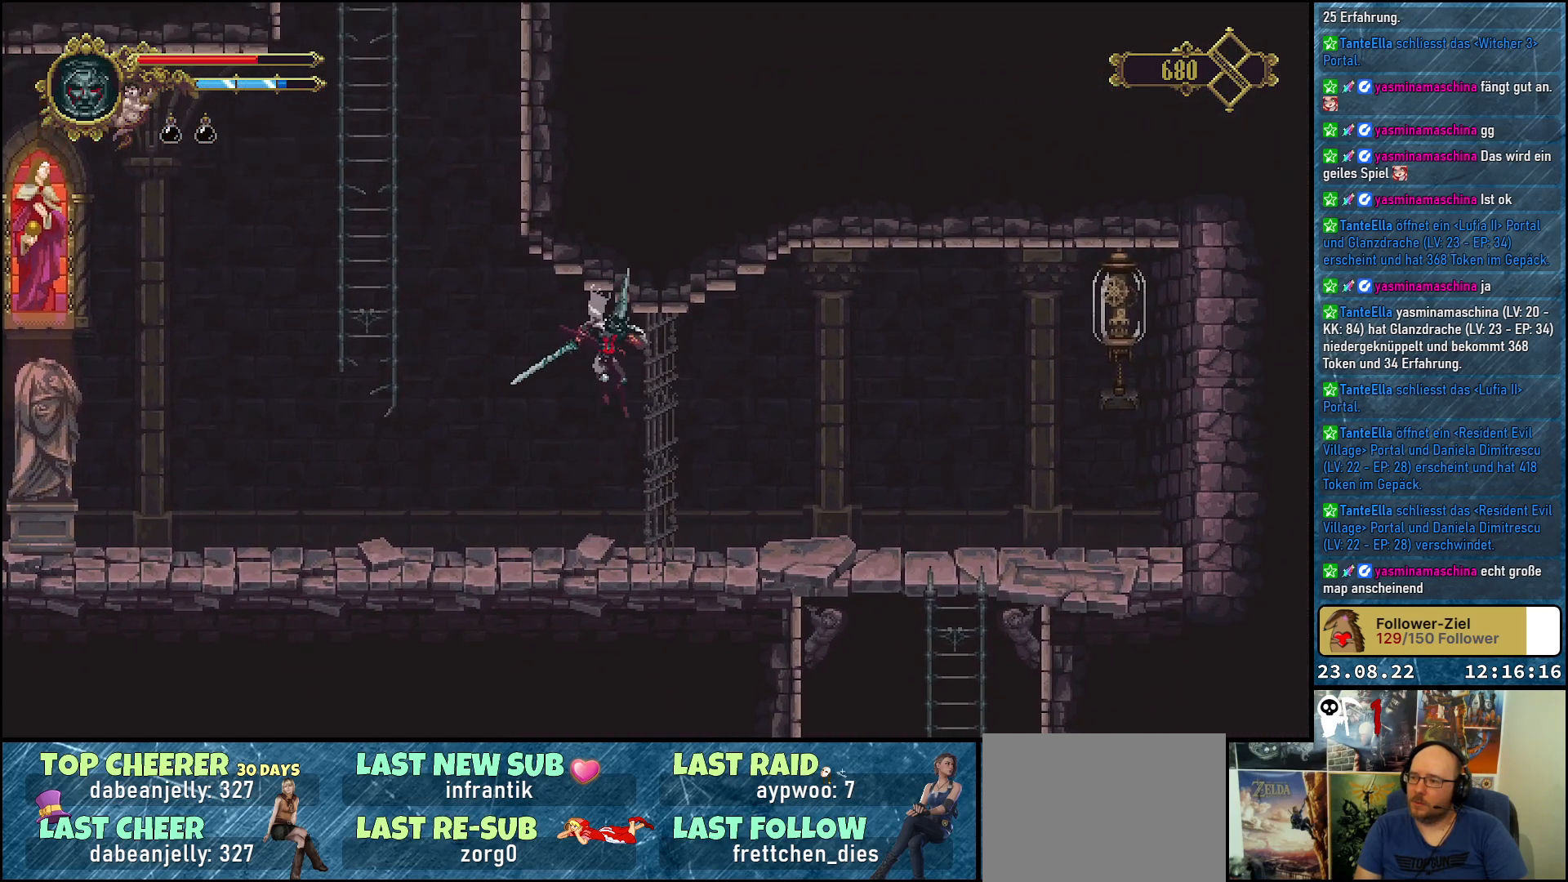
{"buttons": ["DPAD_LEFT"], "left_stick": "center", "right_stick": "center", "events": [[200, "DPAD_RIGHT", "up"], [350, "DPAD_LEFT", "down"]]}
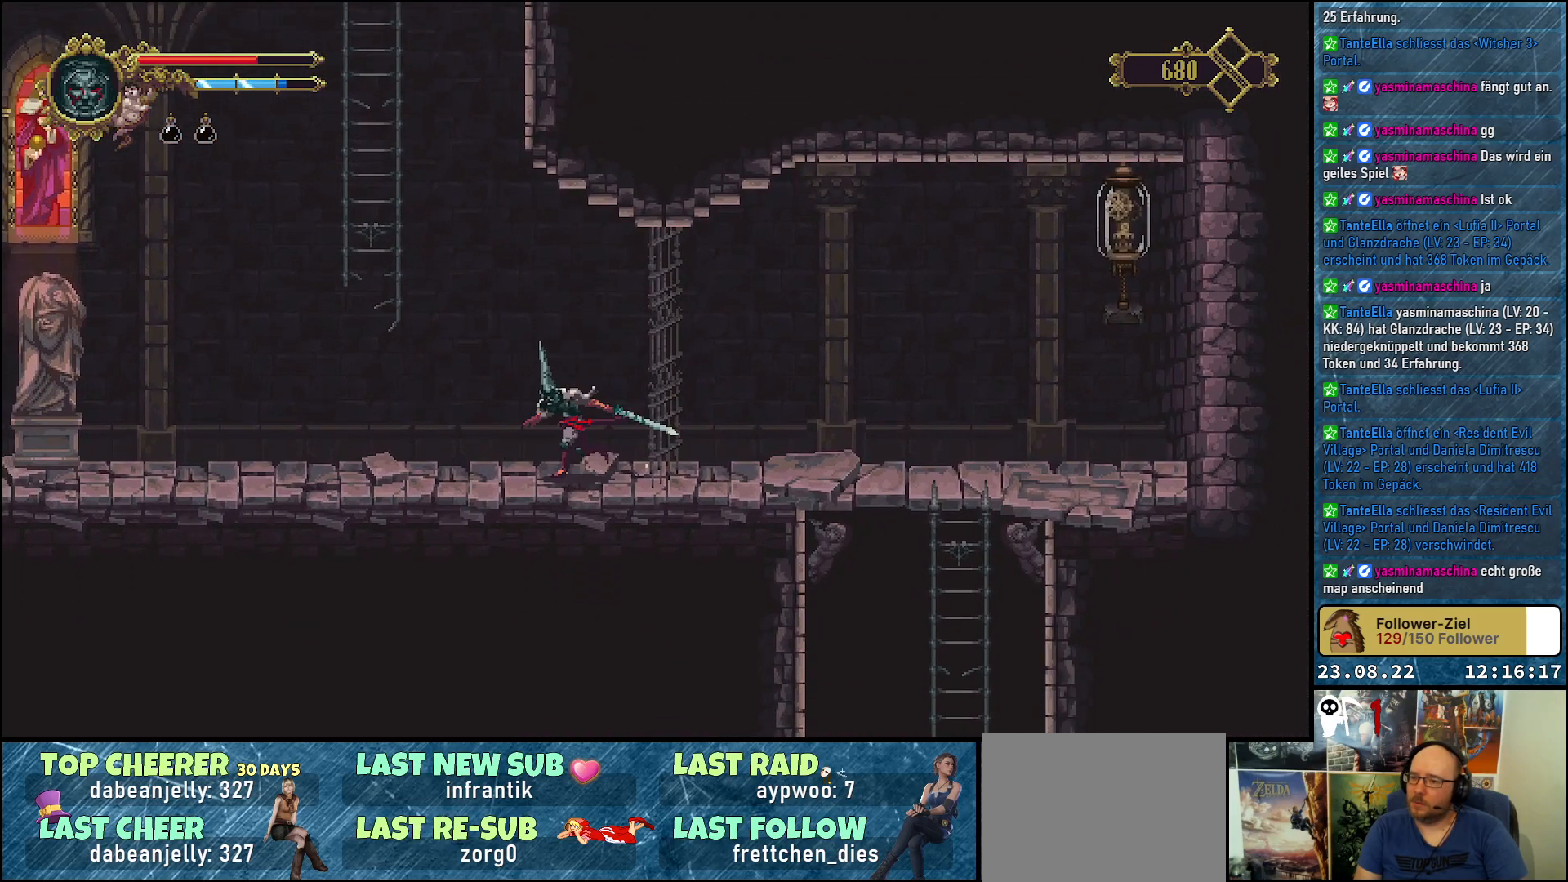
{"buttons": ["A", "DPAD_LEFT"], "left_stick": "center", "right_stick": "center", "events": [[267, "A", "down"]]}
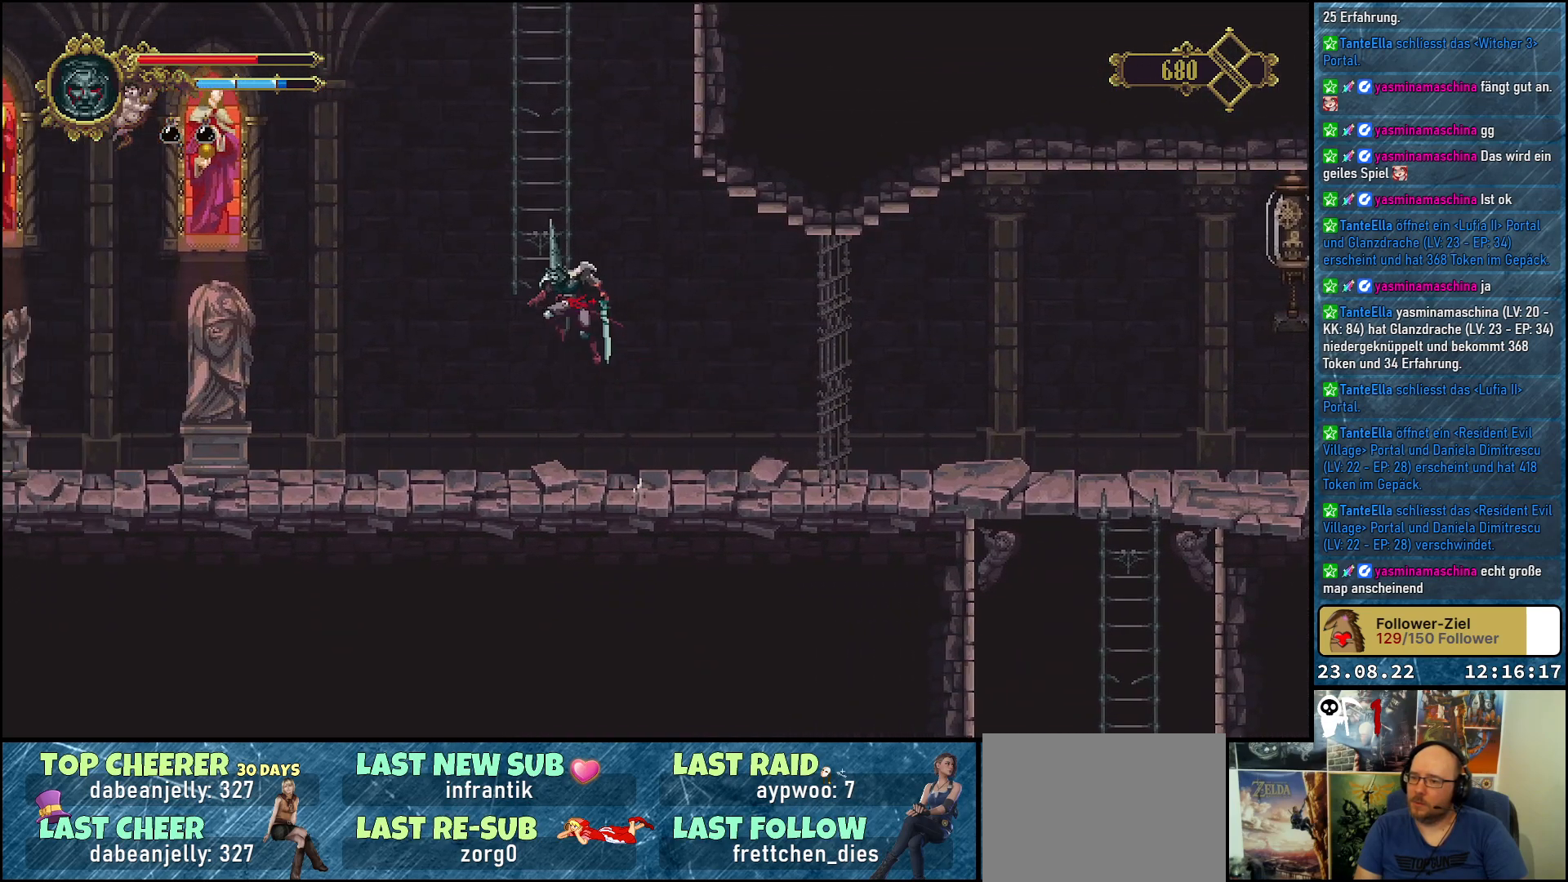
{"buttons": ["DPAD_UP"], "left_stick": "center", "right_stick": "center", "events": [[17, "DPAD_UP", "down"], [67, "DPAD_LEFT", "up"], [233, "A", "up"]]}
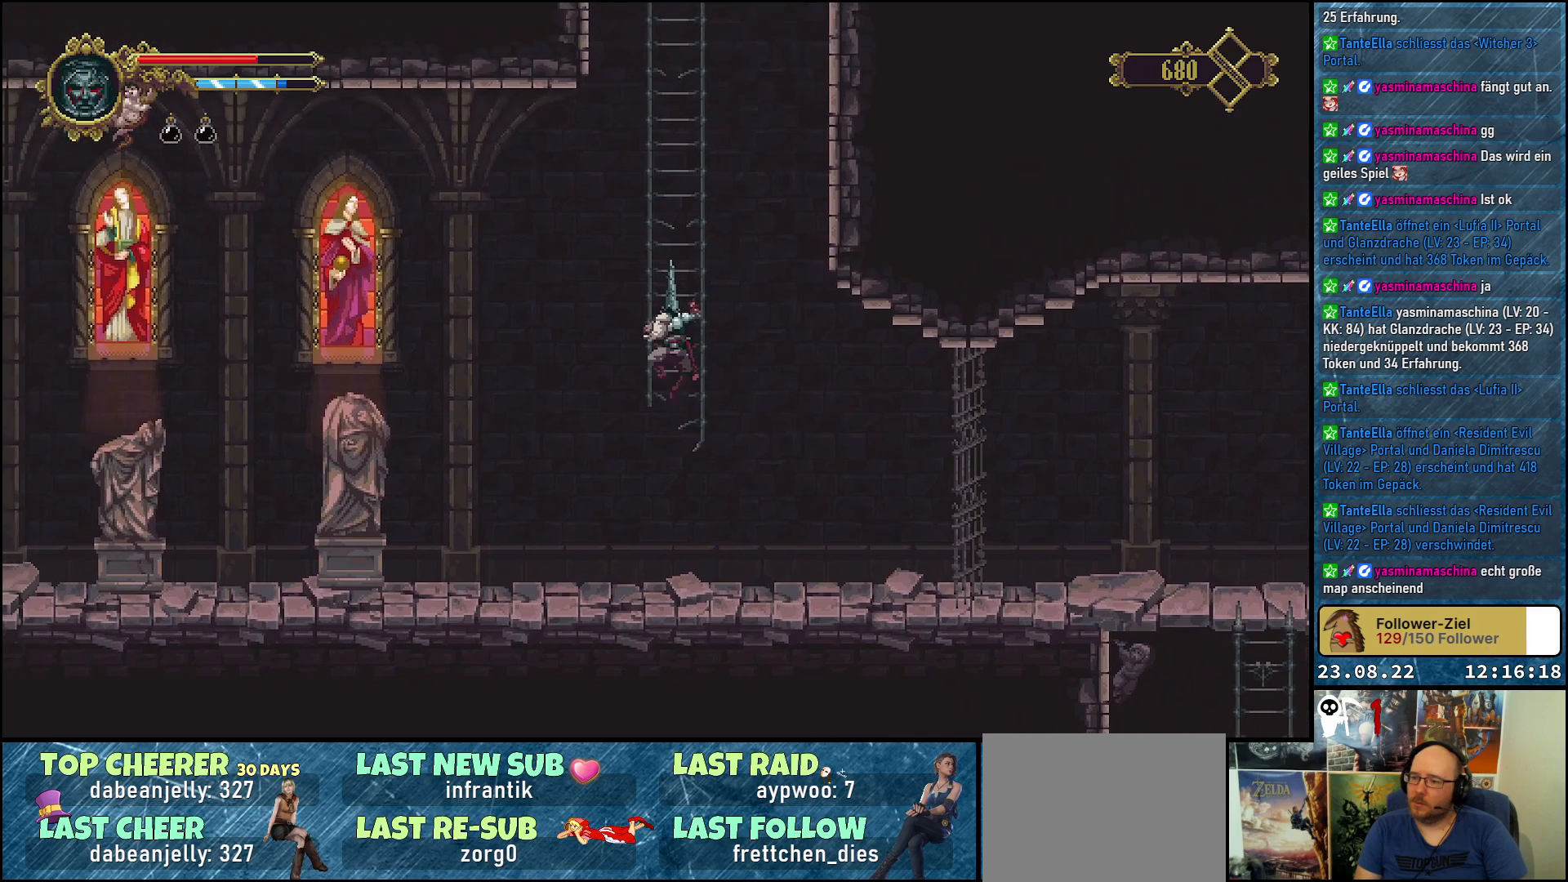
{"buttons": ["DPAD_UP"], "left_stick": "center", "right_stick": "center", "events": []}
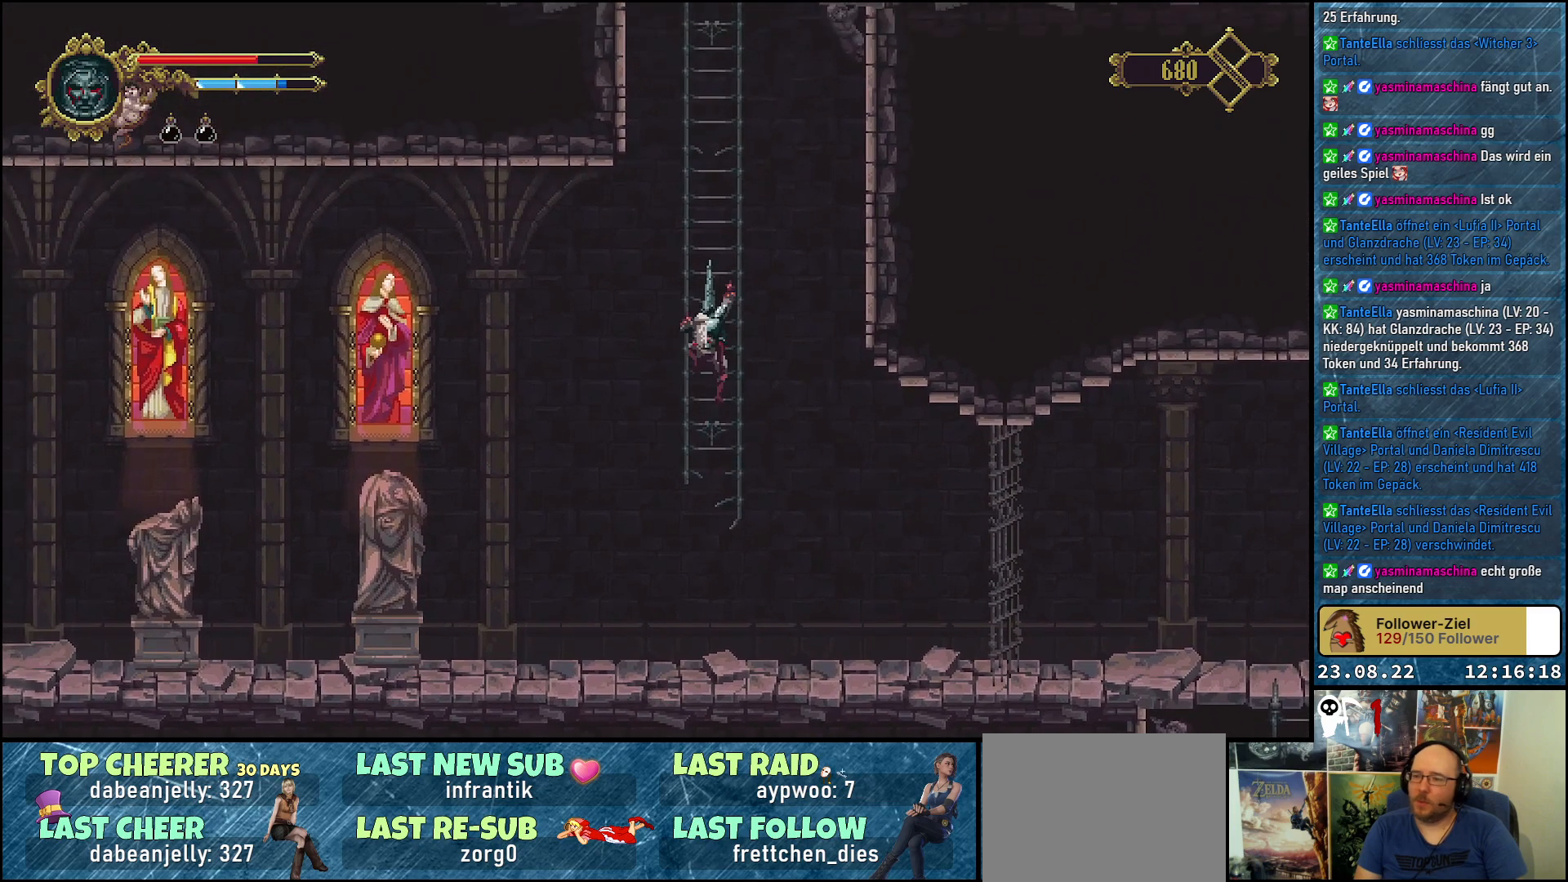
{"buttons": ["DPAD_UP"], "left_stick": "center", "right_stick": "center", "events": []}
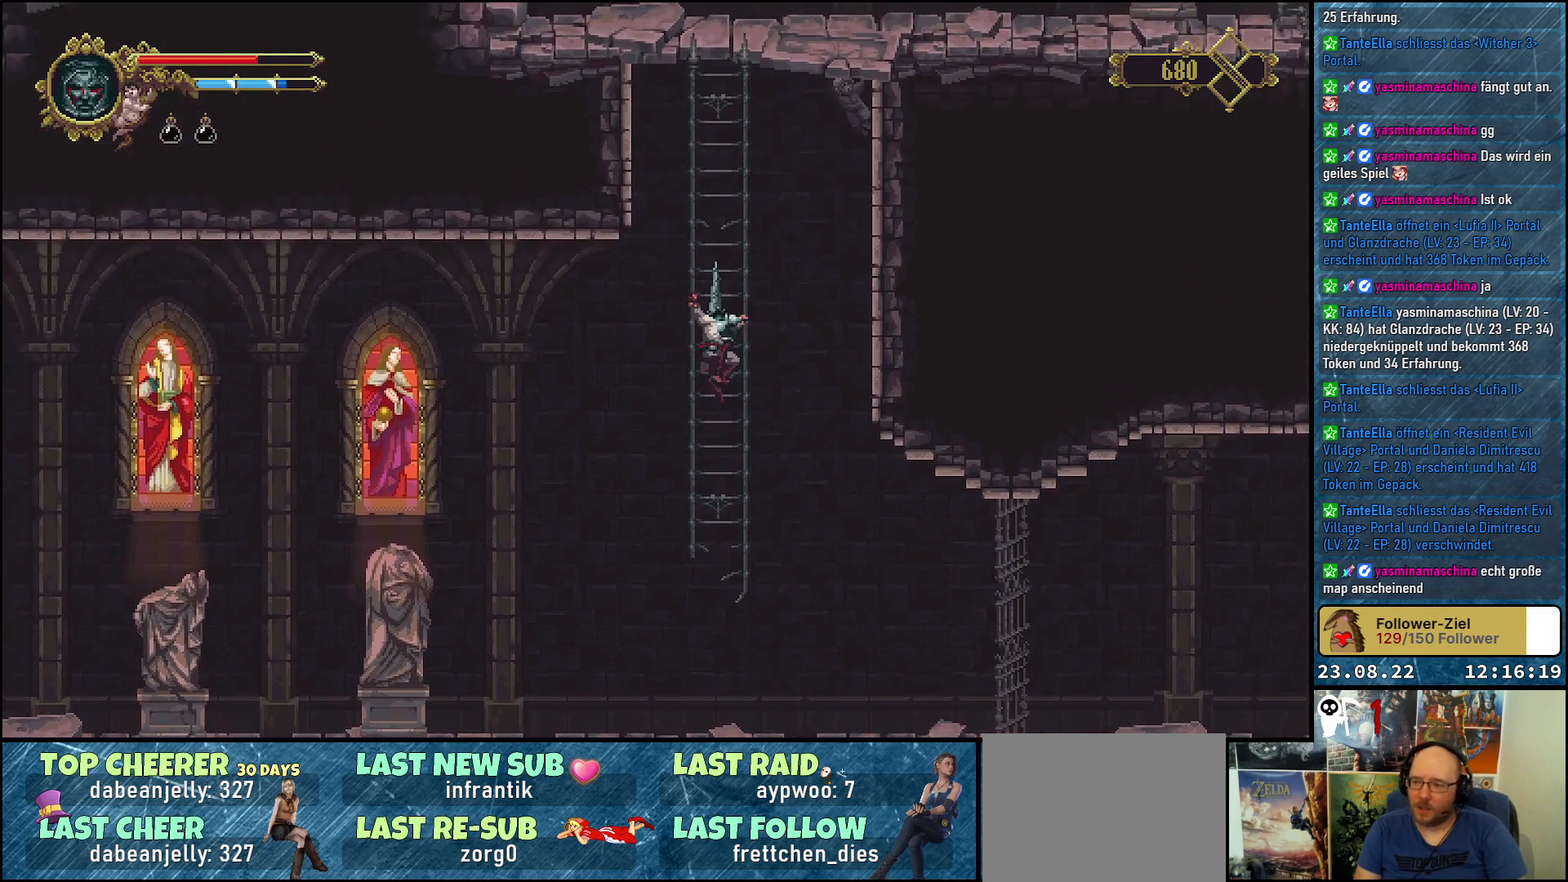
{"buttons": ["DPAD_UP"], "left_stick": "center", "right_stick": "center", "events": []}
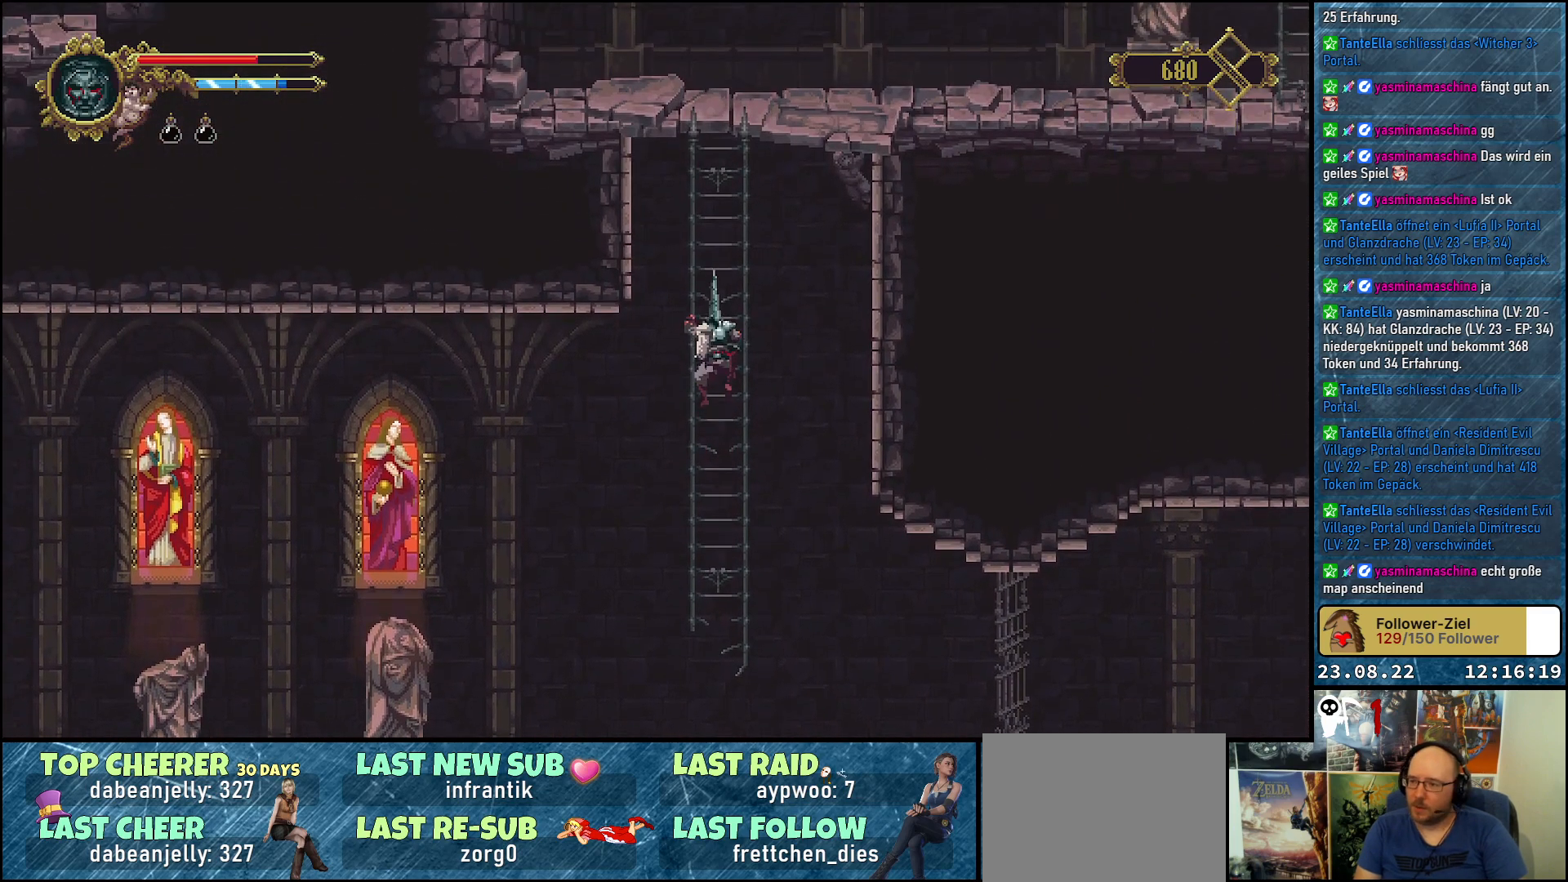
{"buttons": ["DPAD_UP"], "left_stick": "center", "right_stick": "center", "events": []}
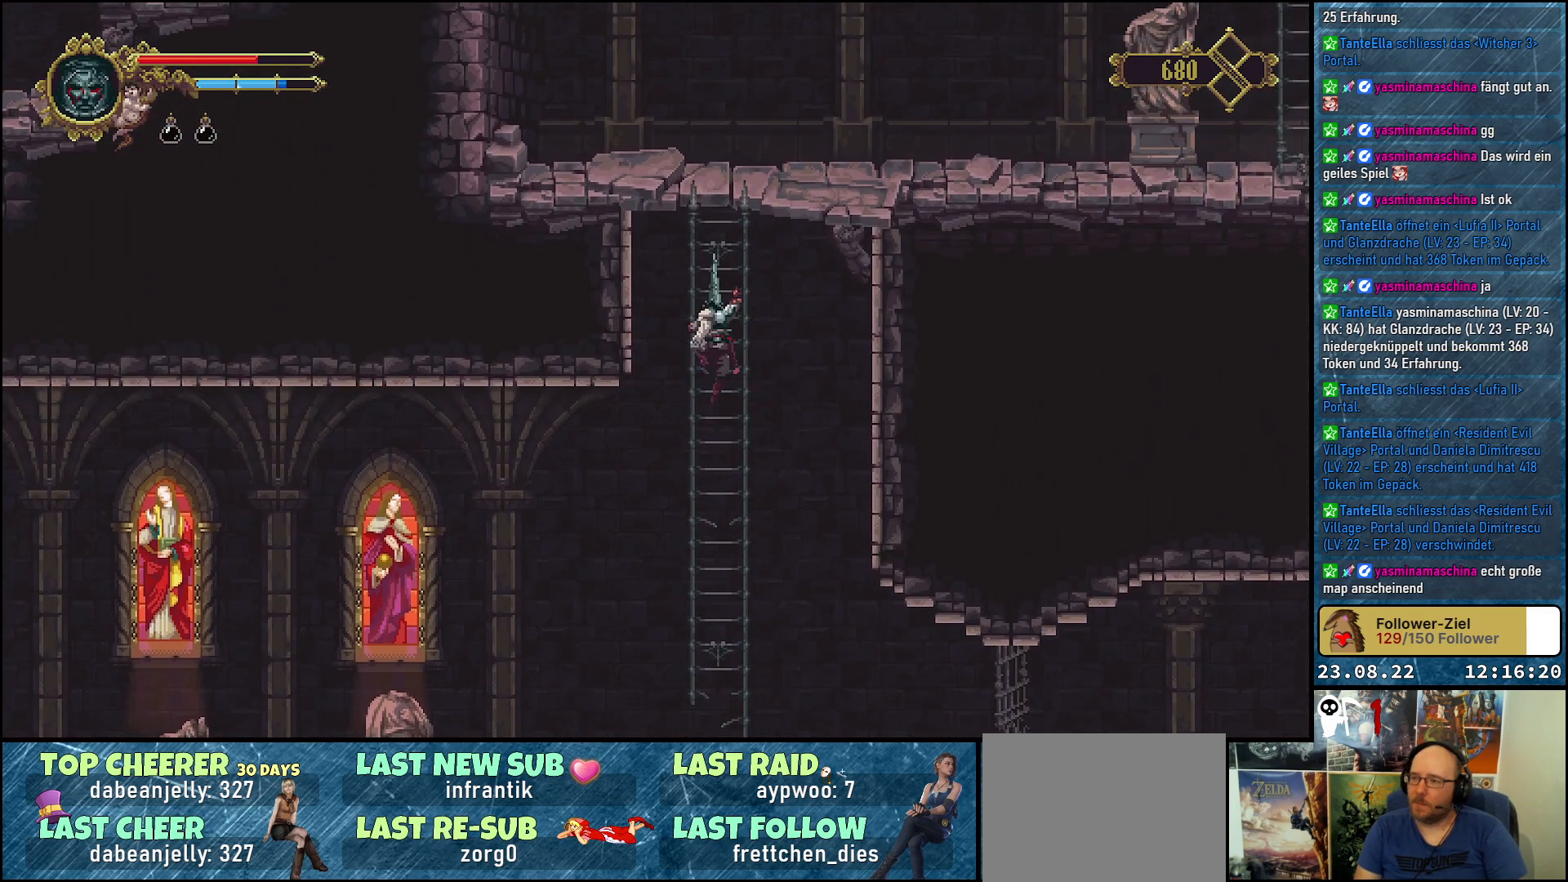
{"buttons": ["DPAD_UP"], "left_stick": "center", "right_stick": "center", "events": []}
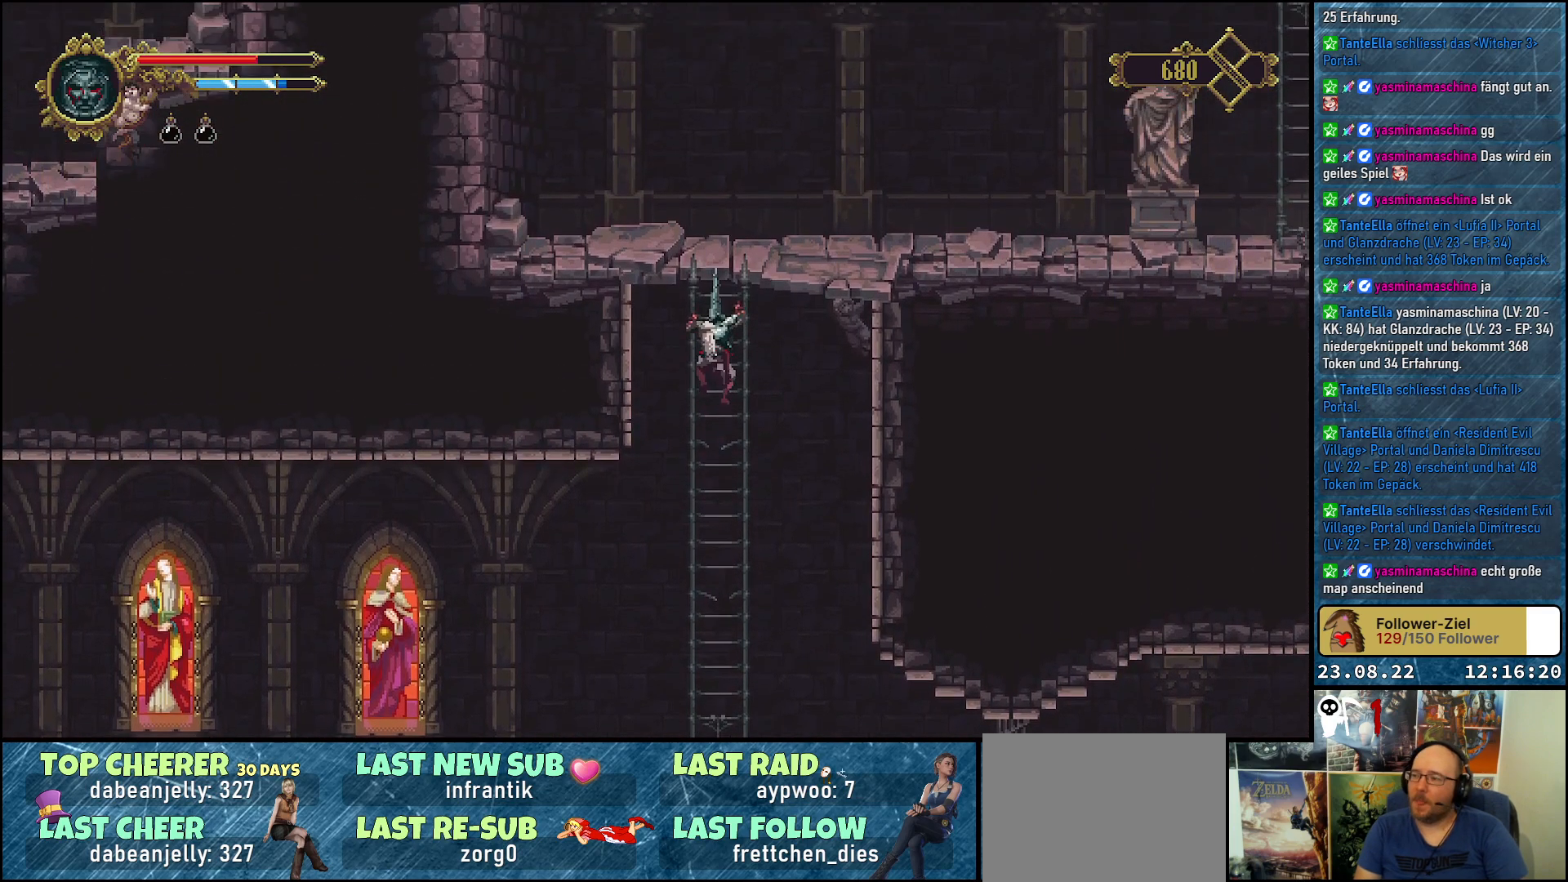
{"buttons": ["DPAD_UP"], "left_stick": "center", "right_stick": "center", "events": []}
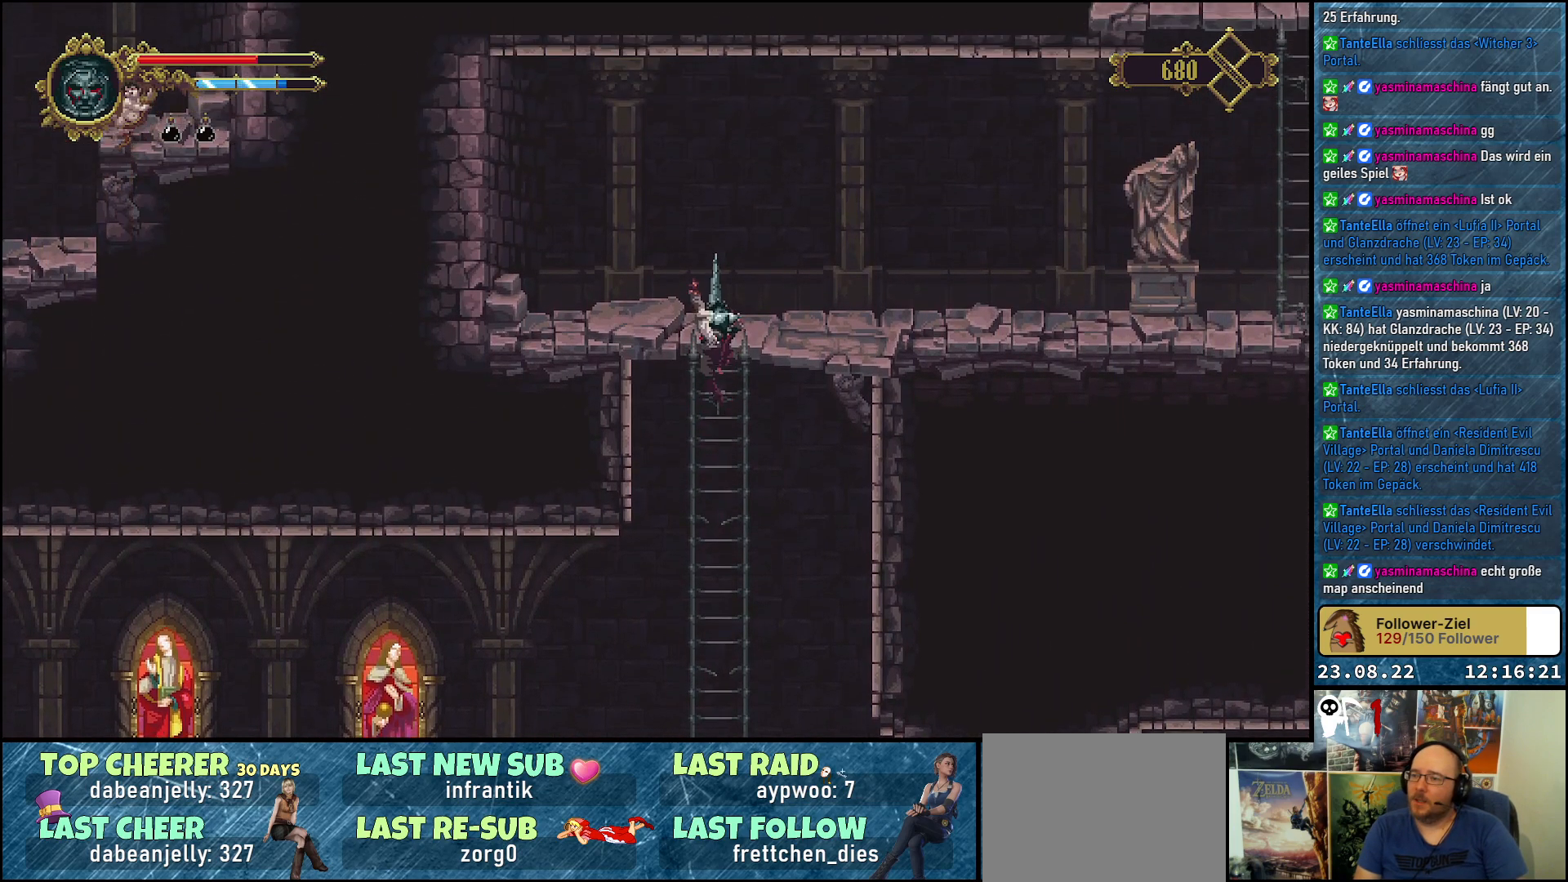
{"buttons": ["DPAD_RIGHT"], "left_stick": "center", "right_stick": "center", "events": [[367, "DPAD_UP", "up"], [417, "DPAD_RIGHT", "down"]]}
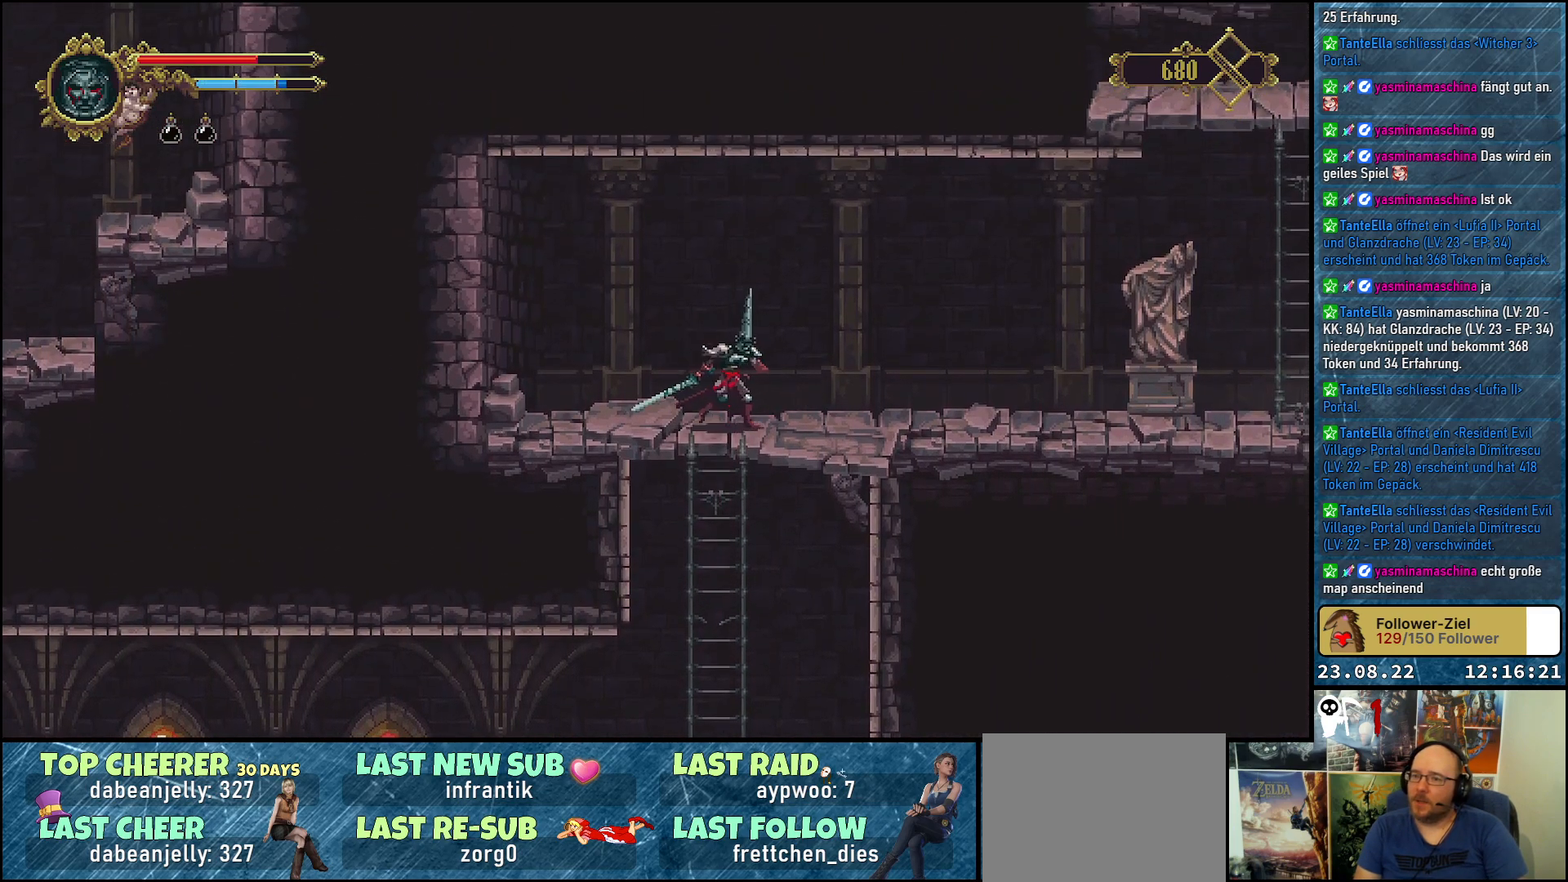
{"buttons": ["DPAD_RIGHT"], "left_stick": "center", "right_stick": "center", "events": []}
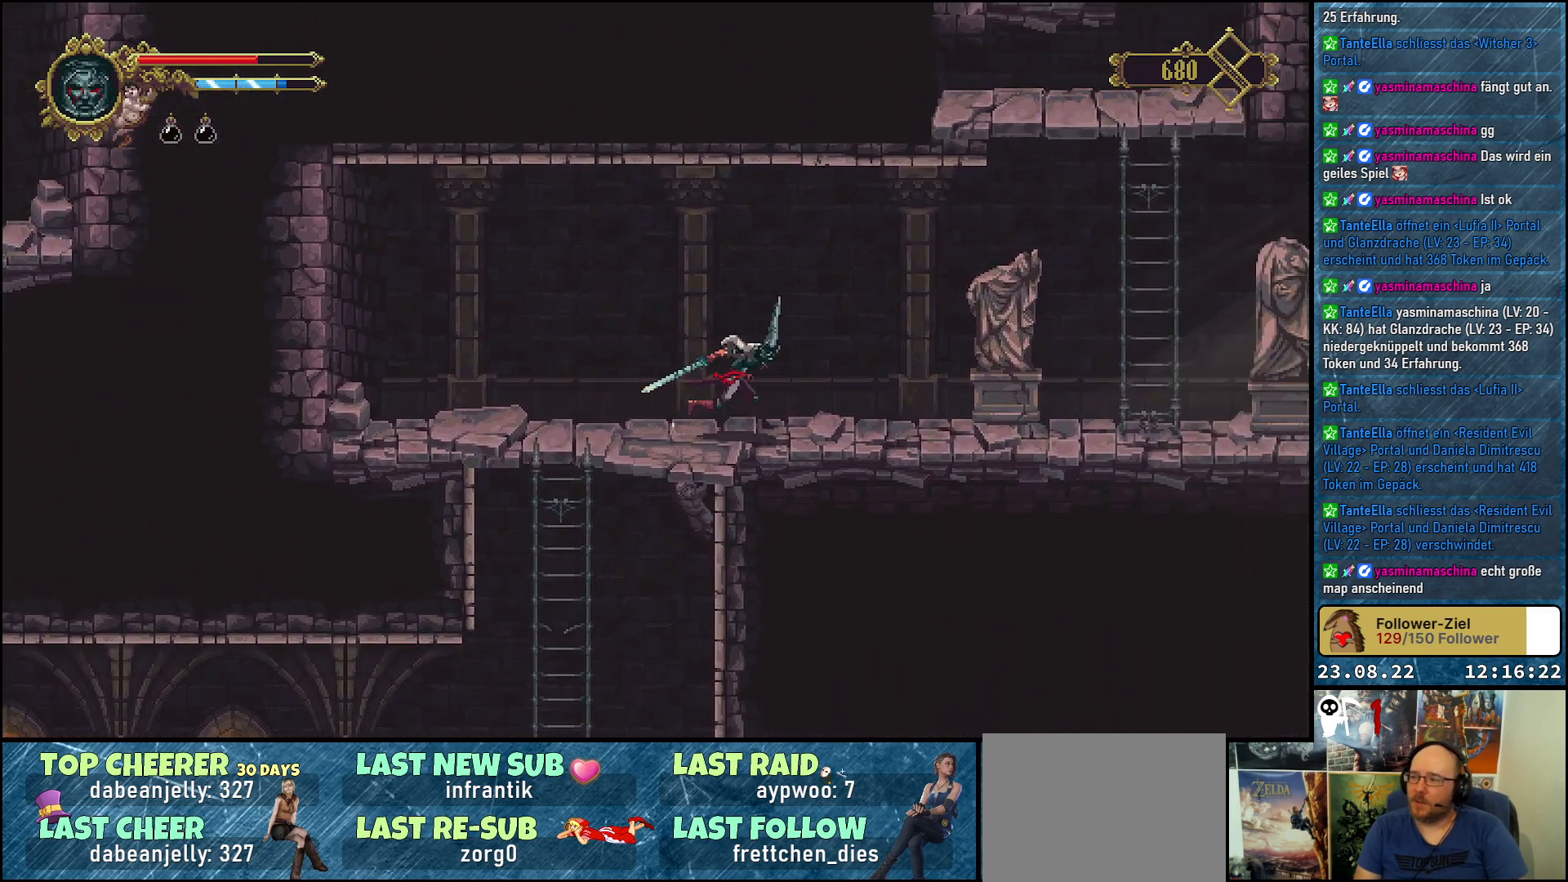
{"buttons": ["DPAD_RIGHT"], "left_stick": "center", "right_stick": "center", "events": [[17, "A", "down"], [150, "A", "up"]]}
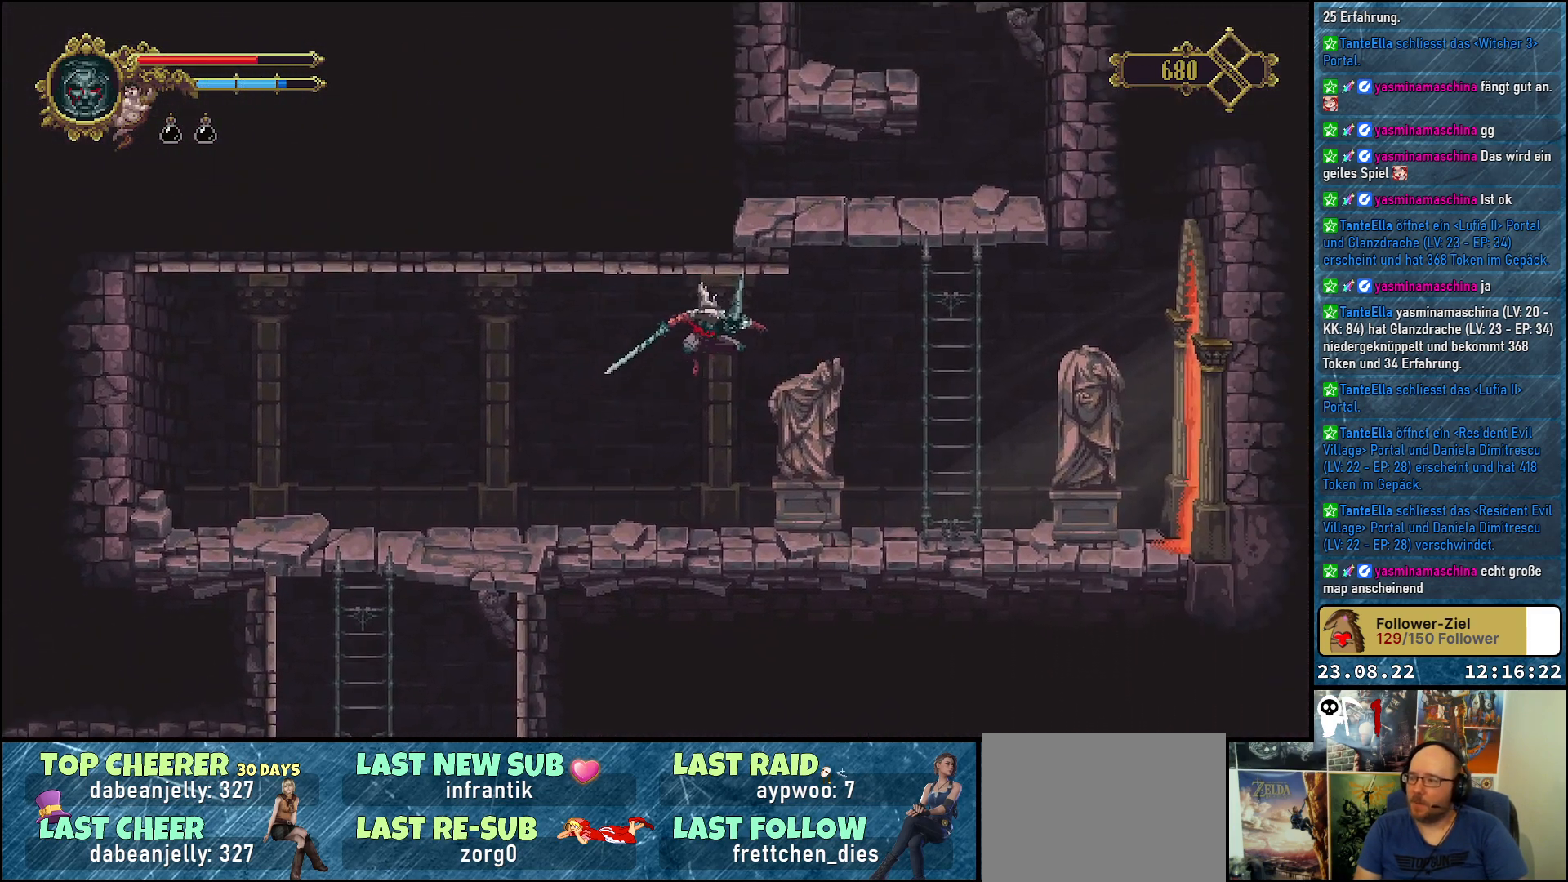
{"buttons": ["DPAD_RIGHT"], "left_stick": "center", "right_stick": "center", "events": []}
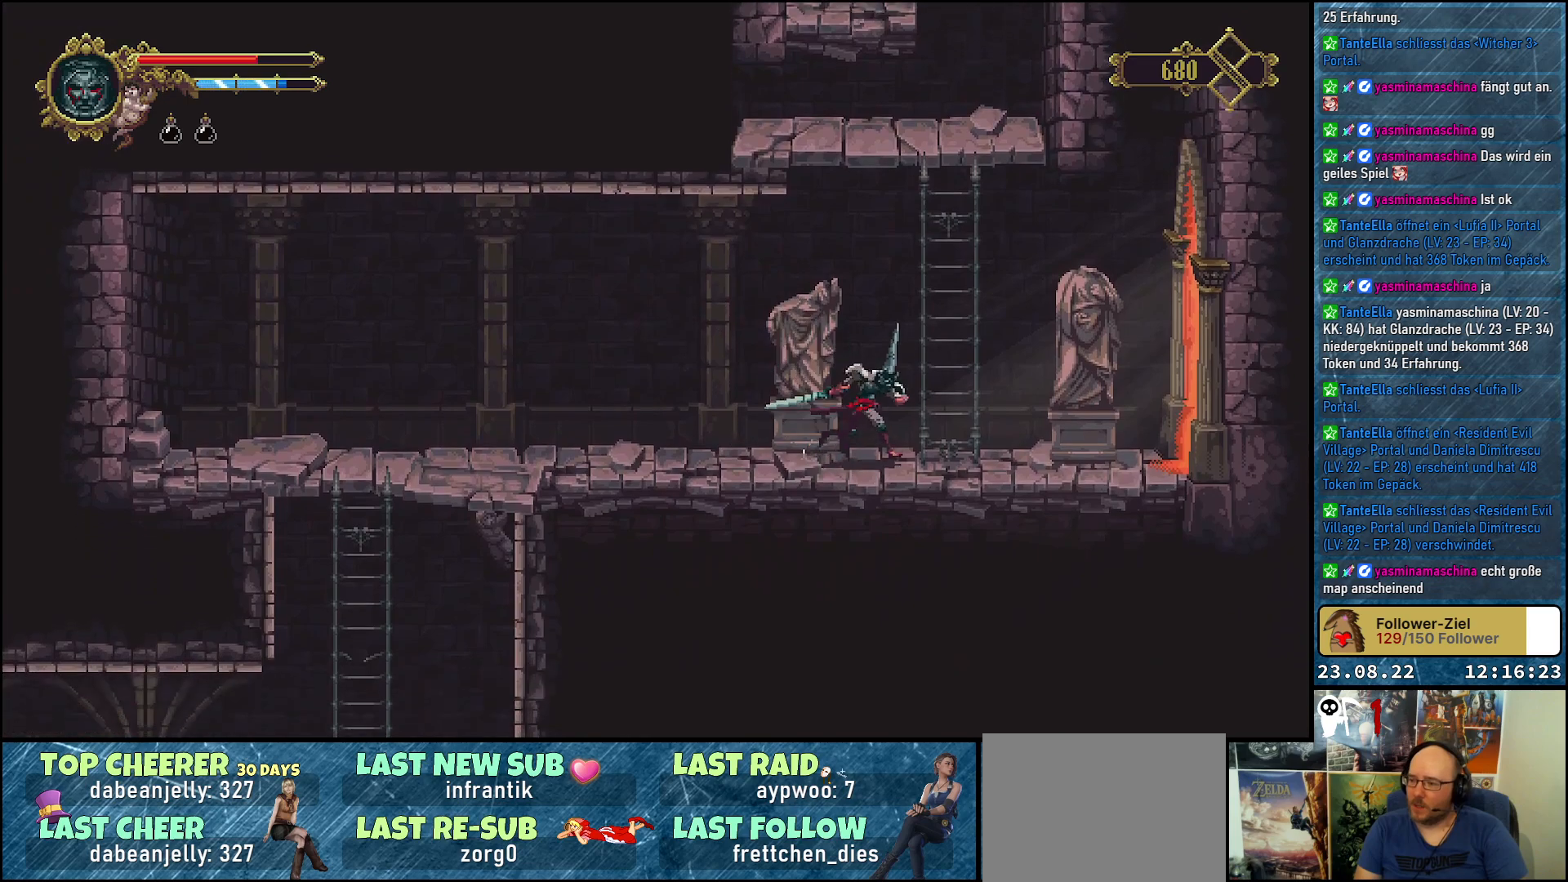
{"buttons": [], "left_stick": "center", "right_stick": "center", "events": [[333, "DPAD_RIGHT", "up"]]}
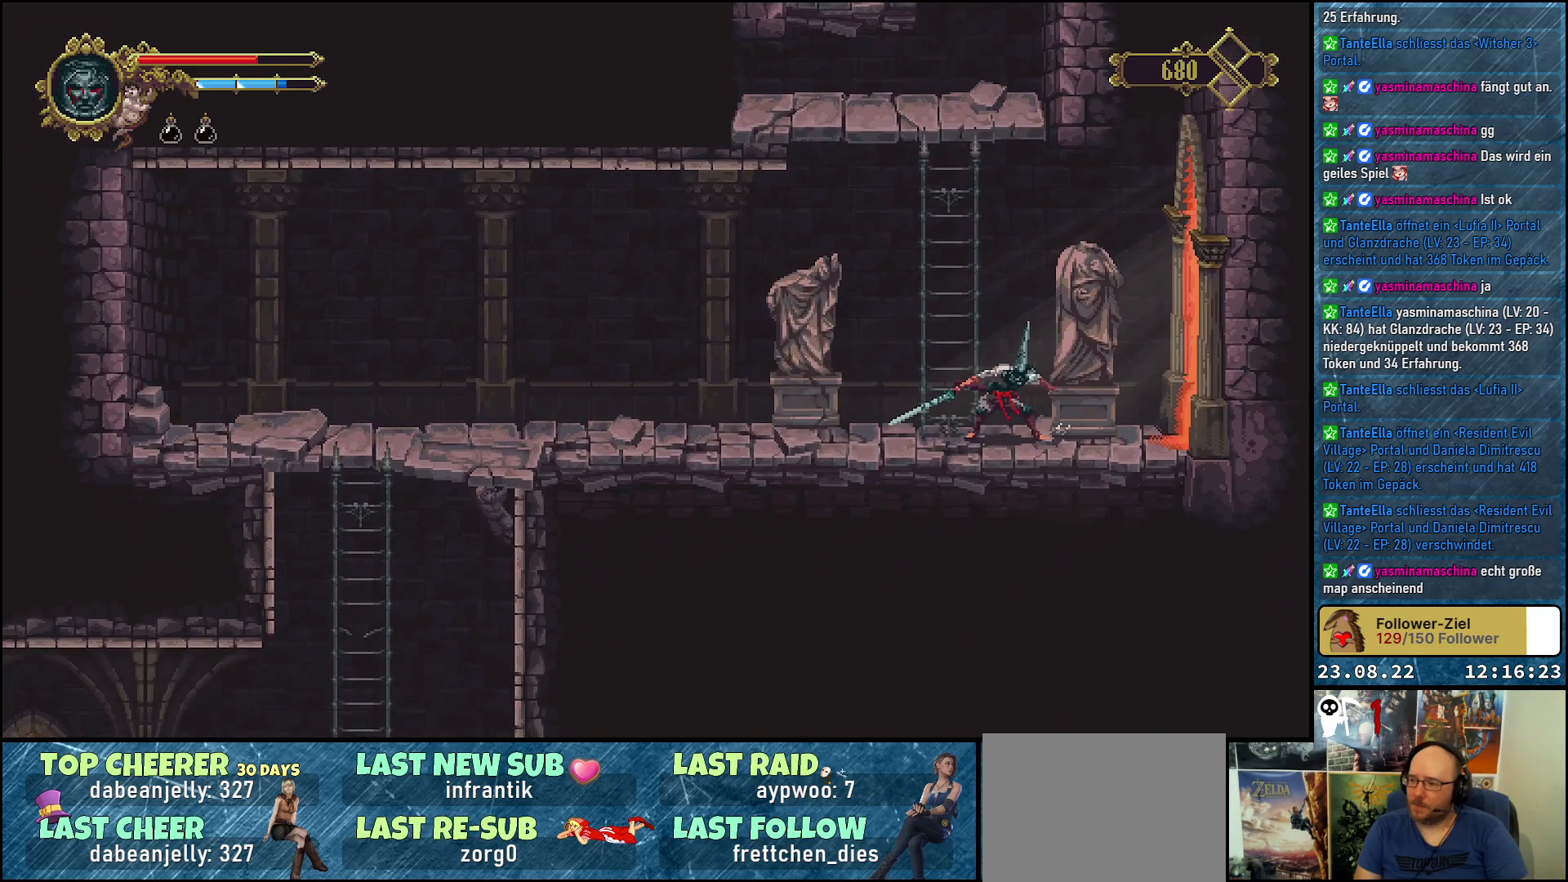
{"buttons": [], "left_stick": "center", "right_stick": "center", "events": [[267, "START", "down"], [383, "START", "up"]]}
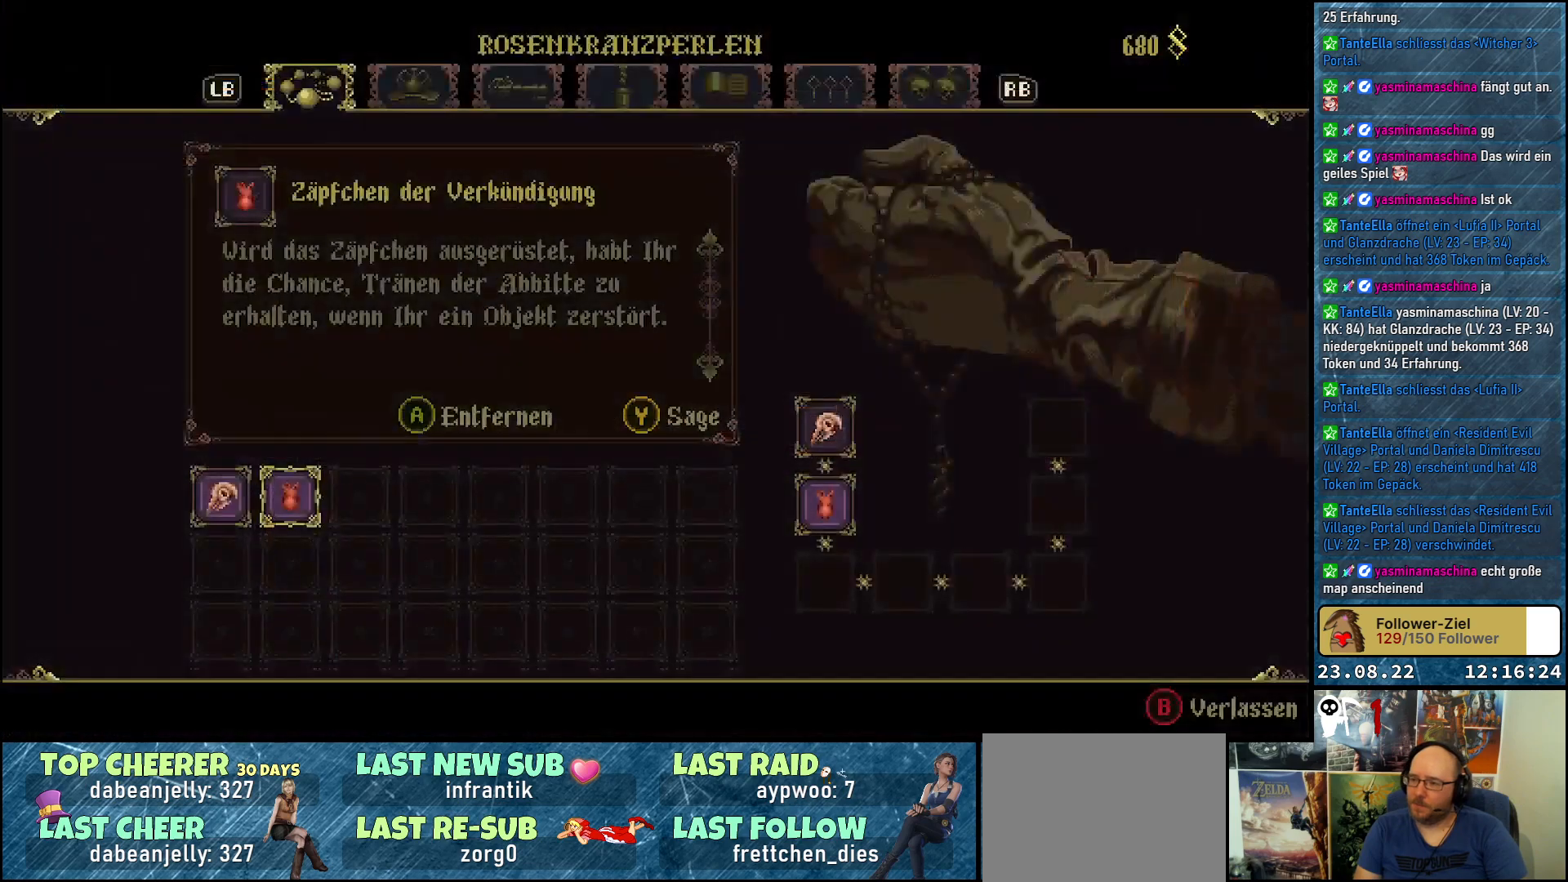
{"buttons": [], "left_stick": "center", "right_stick": "center", "events": []}
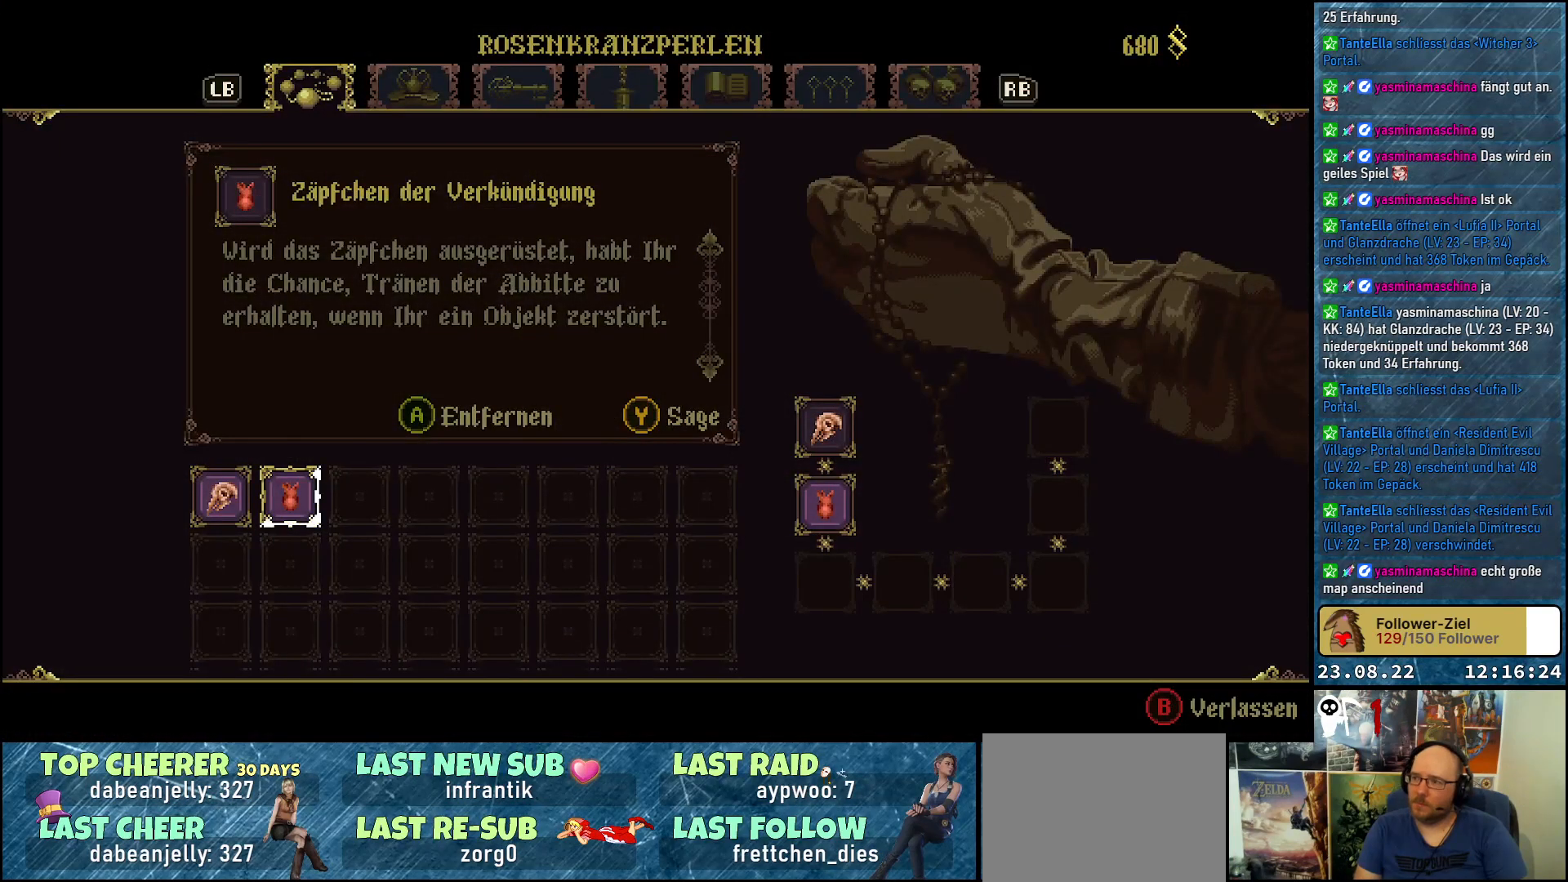
{"buttons": [], "left_stick": "center", "right_stick": "center", "events": [[217, "B", "down"], [350, "B", "up"]]}
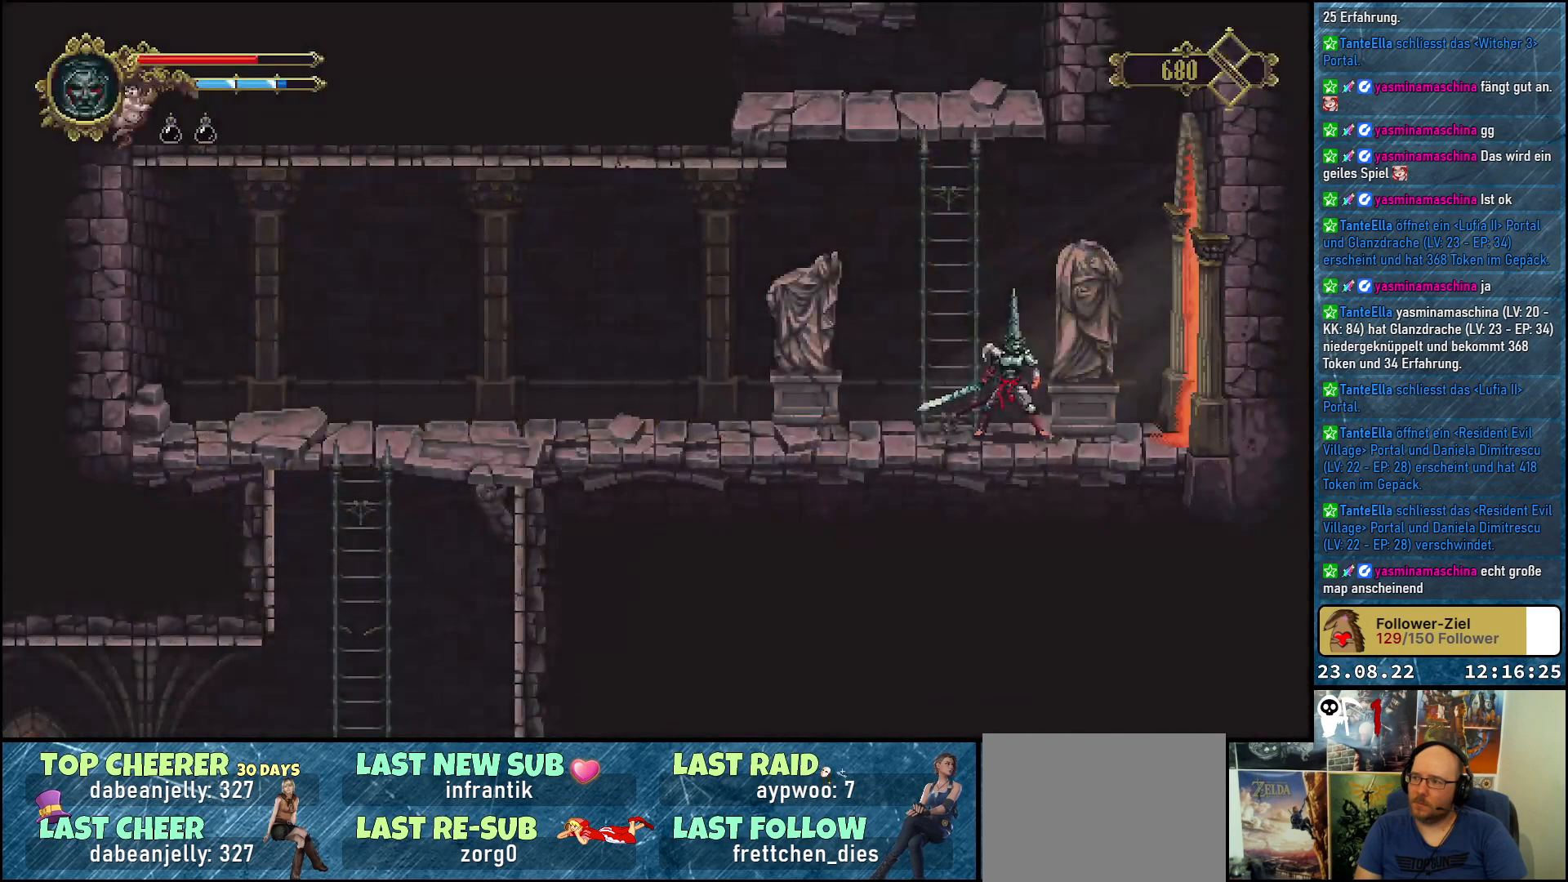
{"buttons": [], "left_stick": "center", "right_stick": "center", "events": [[50, "SELECT", "down"], [233, "SELECT", "up"]]}